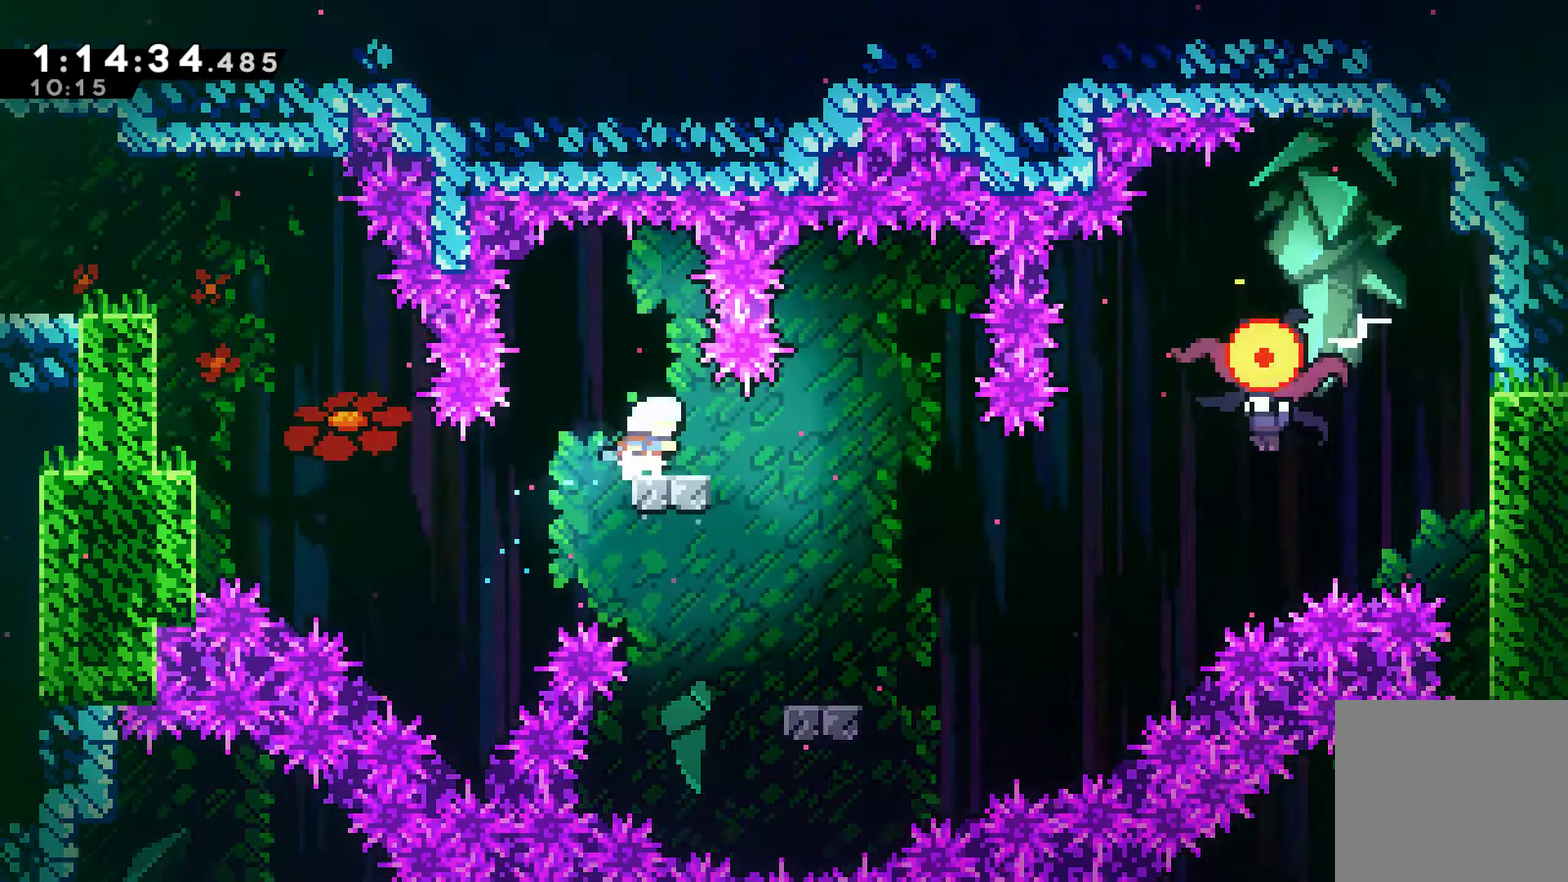
Gameplay with a controller (Xbox layout); each line is a JSON object with the inputs held at the frame after it. "events" lists button and stick changes between this image and that frame as [ms after this image, input, new state], when the widget could be followed in between. Not read: L3 R3.
{"buttons": ["A"], "left_stick": "center", "right_stick": "center", "events": [[400, "DPAD_RIGHT", "up"], [433, "A", "down"]]}
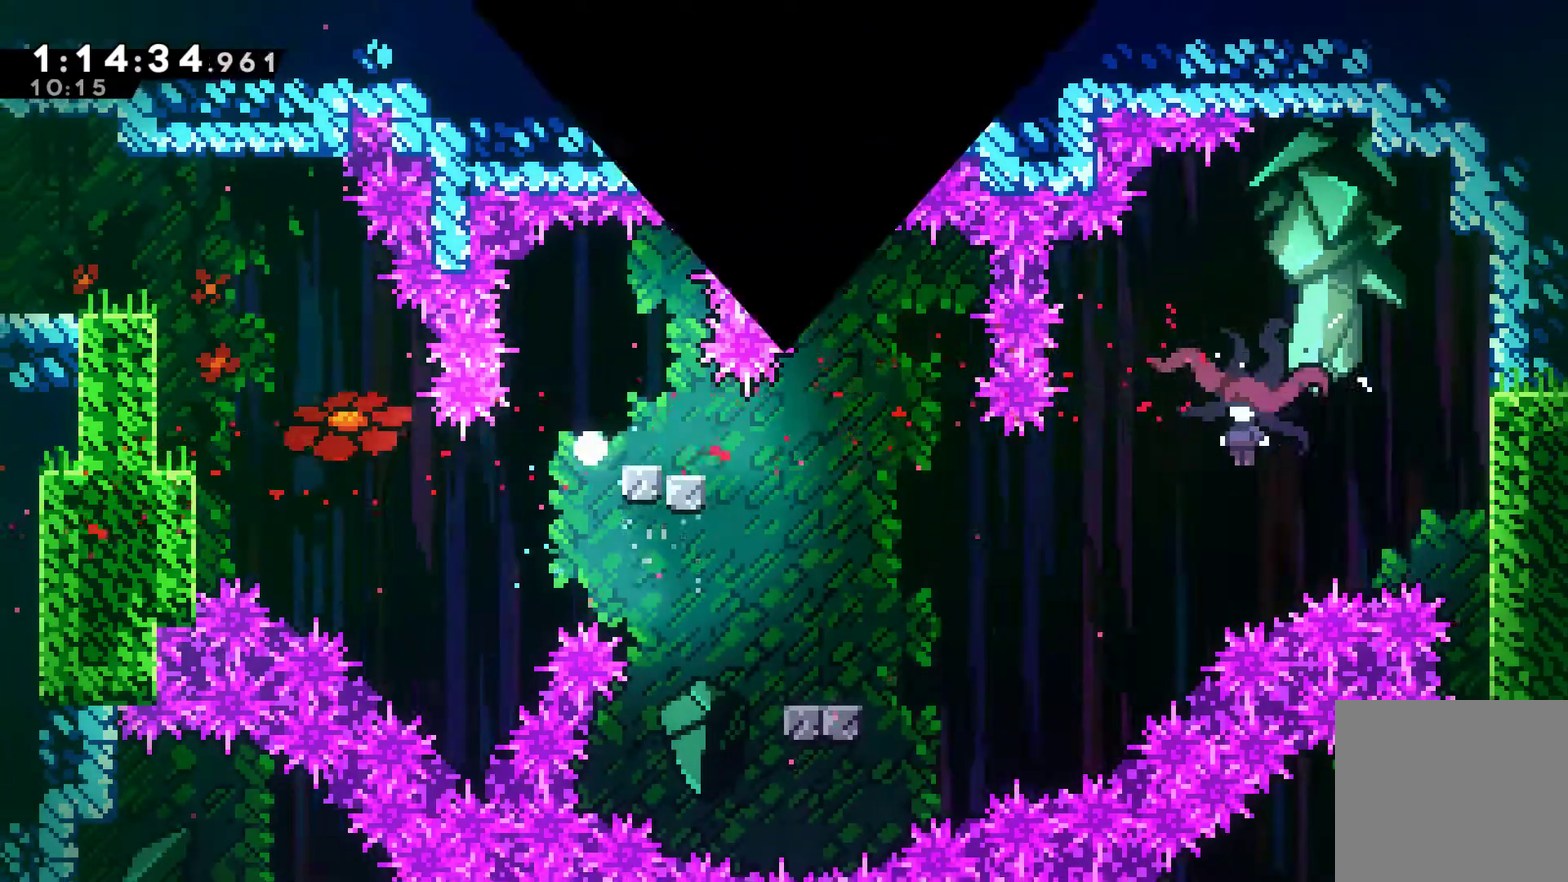
{"buttons": ["A", "DPAD_RIGHT"], "left_stick": "center", "right_stick": "center", "events": [[67, "A", "up"], [133, "A", "down"], [200, "A", "up"], [300, "A", "down"], [300, "DPAD_RIGHT", "down"], [367, "A", "up"], [467, "A", "down"]]}
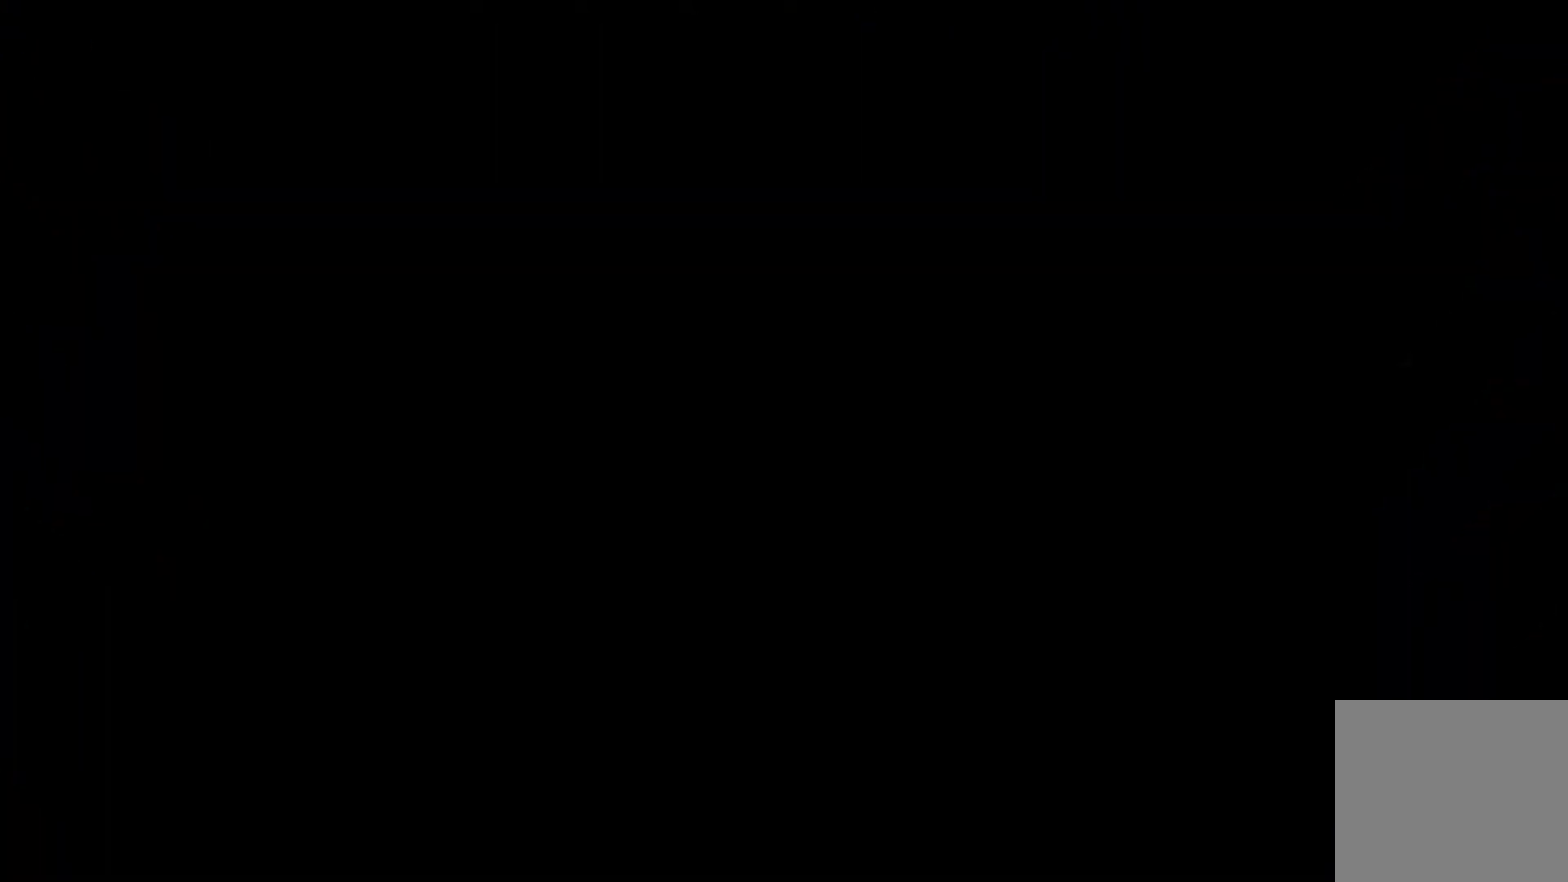
{"buttons": ["DPAD_RIGHT"], "left_stick": "center", "right_stick": "center", "events": [[33, "A", "up"]]}
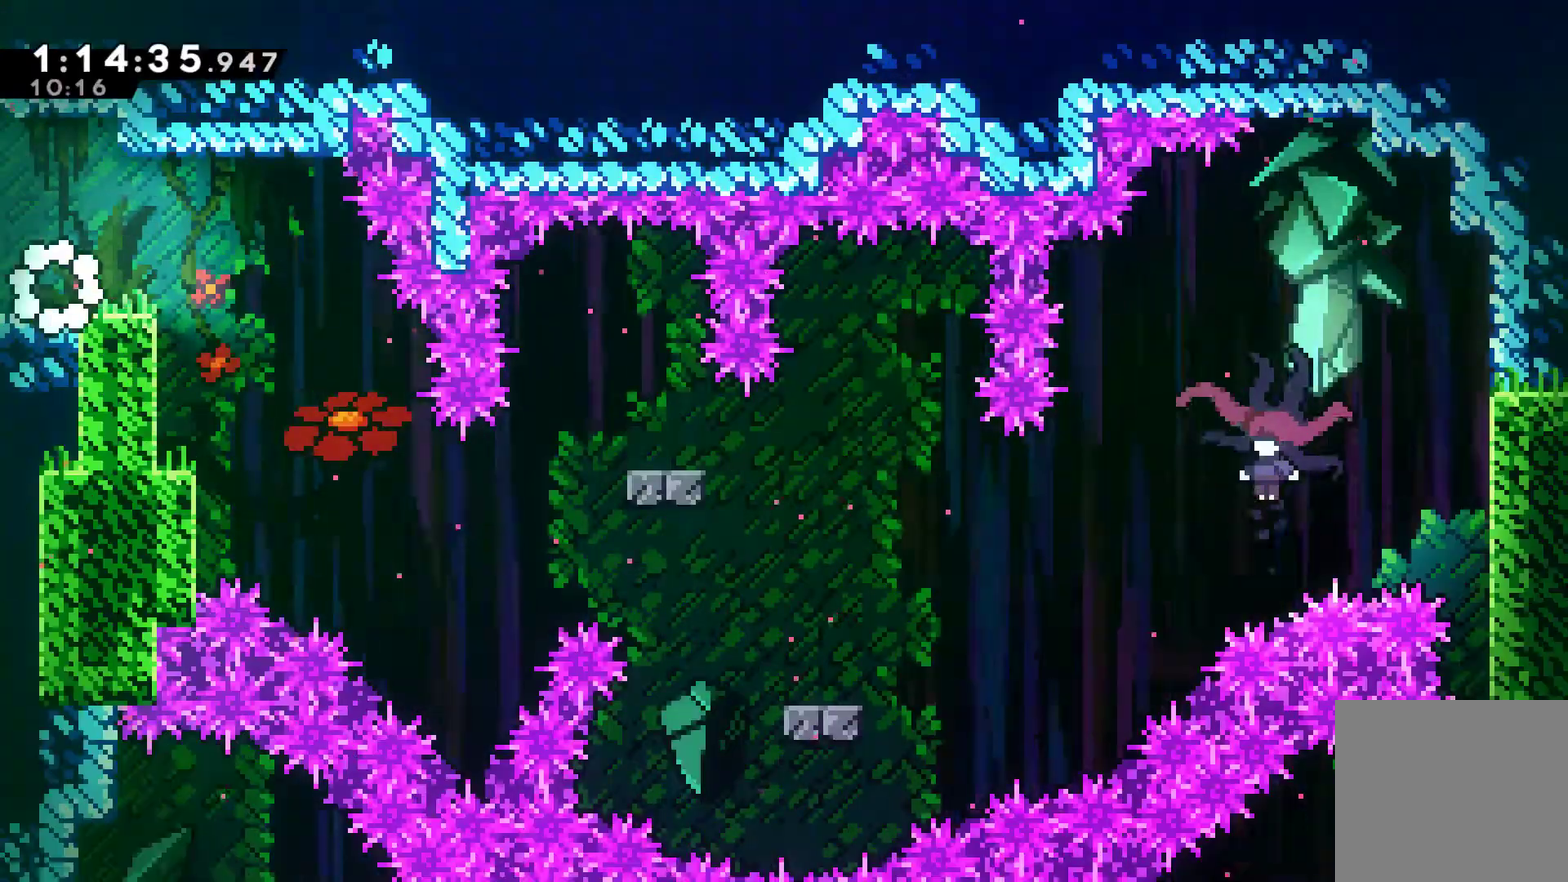
{"buttons": ["DPAD_RIGHT"], "left_stick": "center", "right_stick": "center", "events": []}
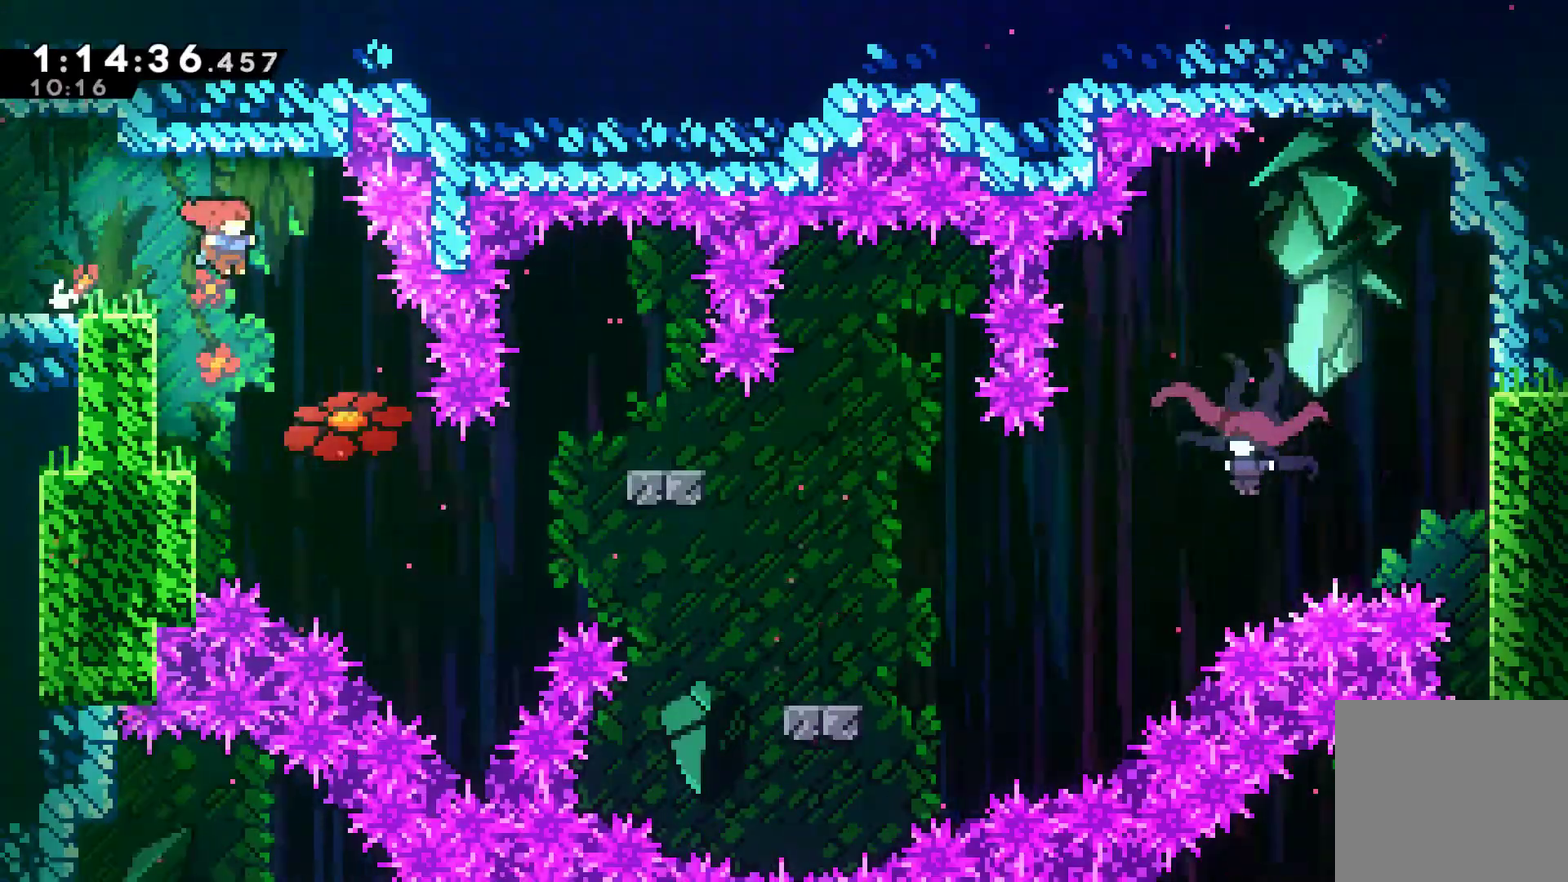
{"buttons": ["X", "DPAD_UP", "DPAD_RIGHT"], "left_stick": "center", "right_stick": "center", "events": [[400, "DPAD_UP", "down"], [467, "X", "down"]]}
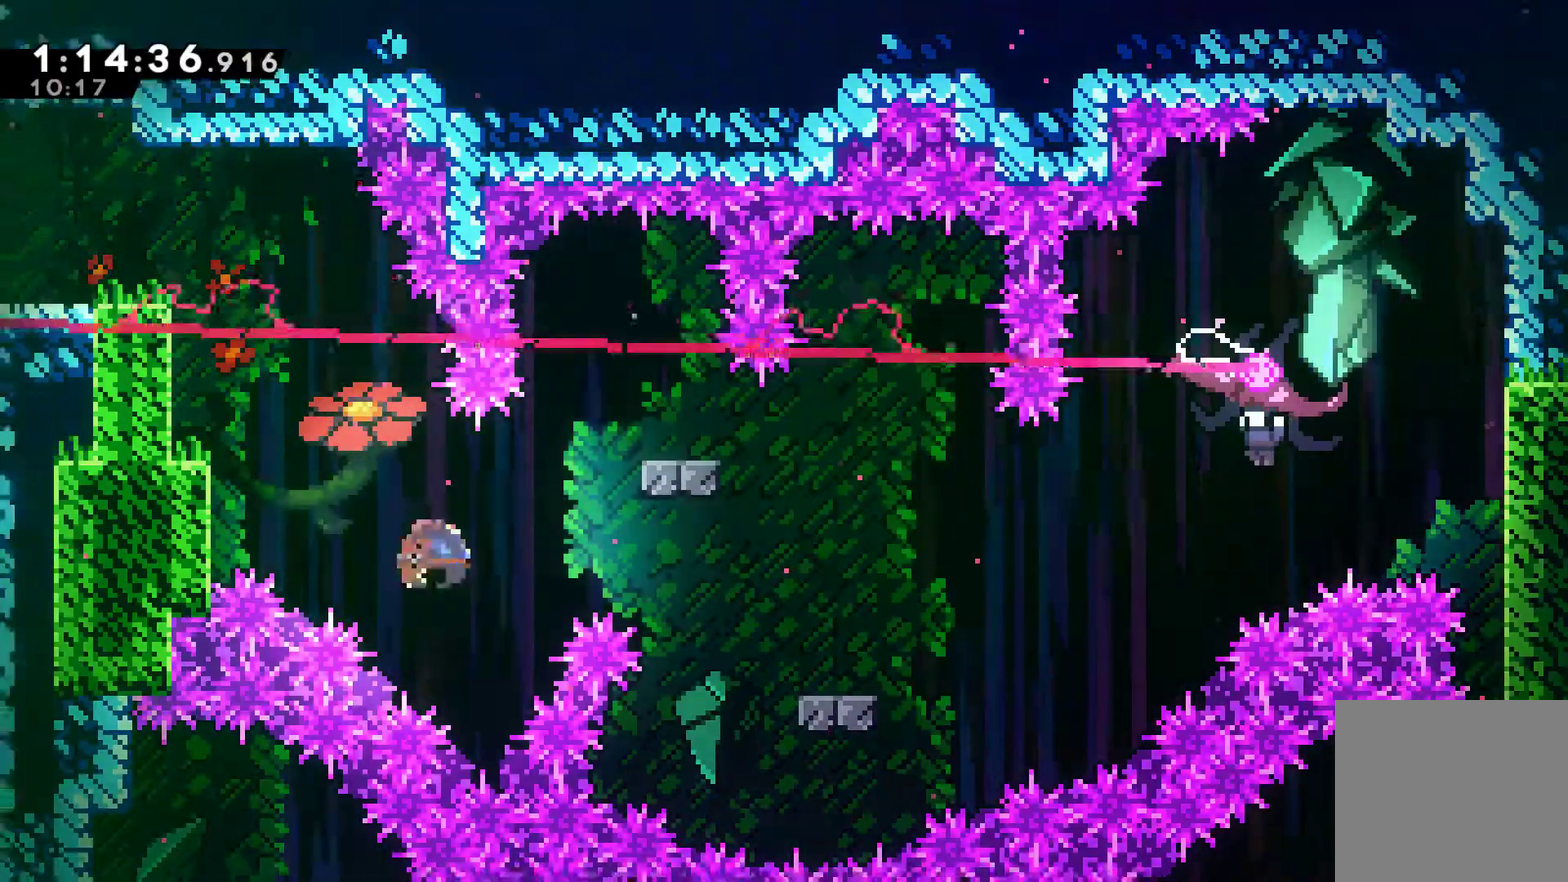
{"buttons": ["DPAD_RIGHT"], "left_stick": "center", "right_stick": "center", "events": [[100, "X", "up"], [267, "DPAD_UP", "up"]]}
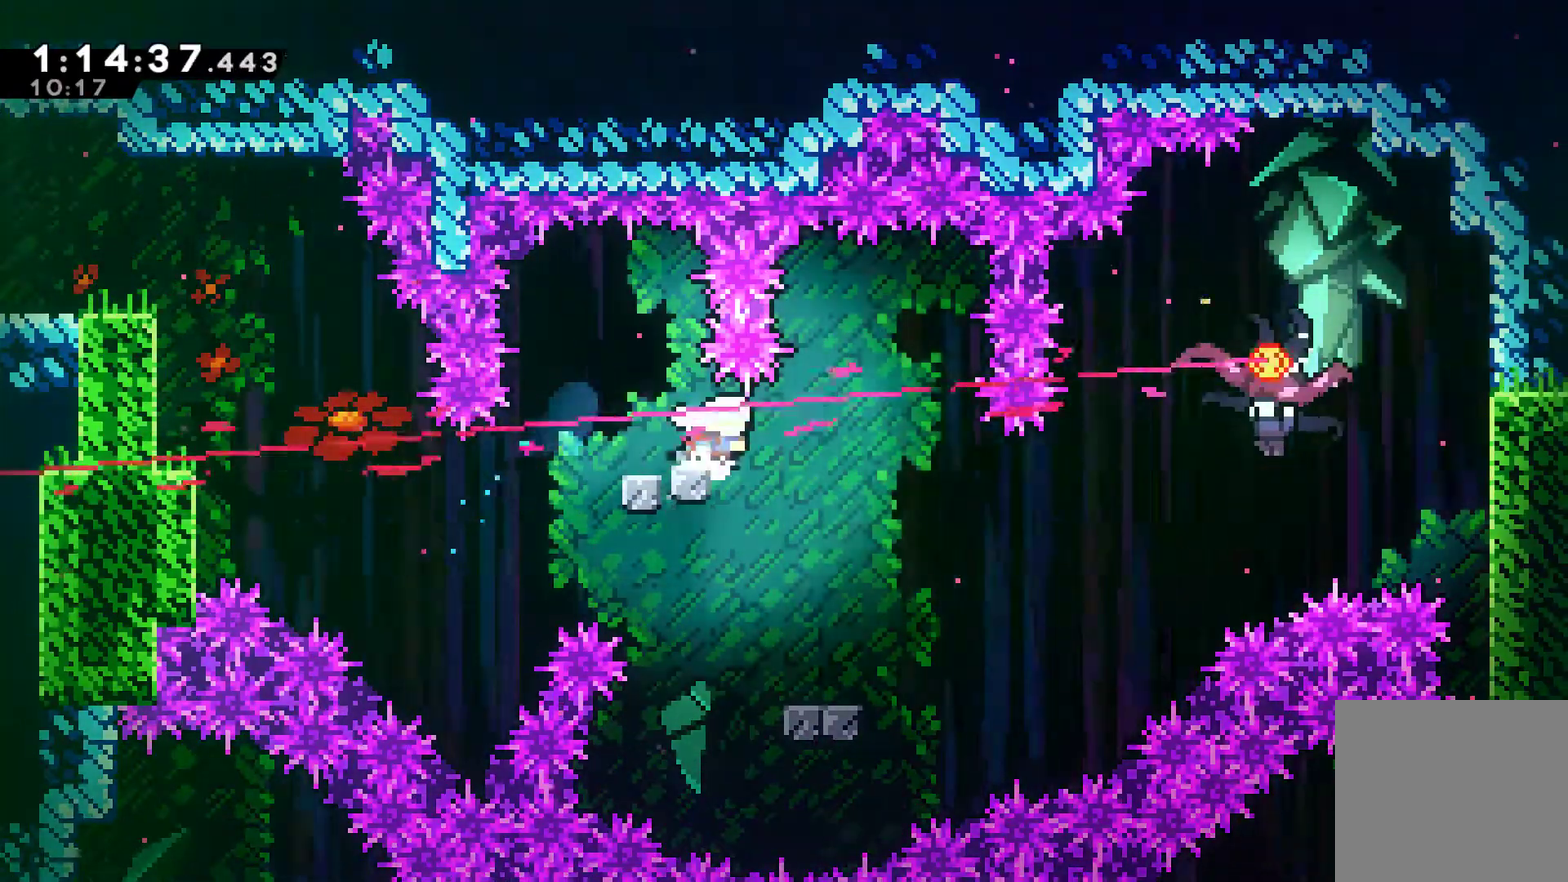
{"buttons": ["DPAD_RIGHT"], "left_stick": "center", "right_stick": "center", "events": [[167, "DPAD_RIGHT", "up"], [367, "DPAD_RIGHT", "down"]]}
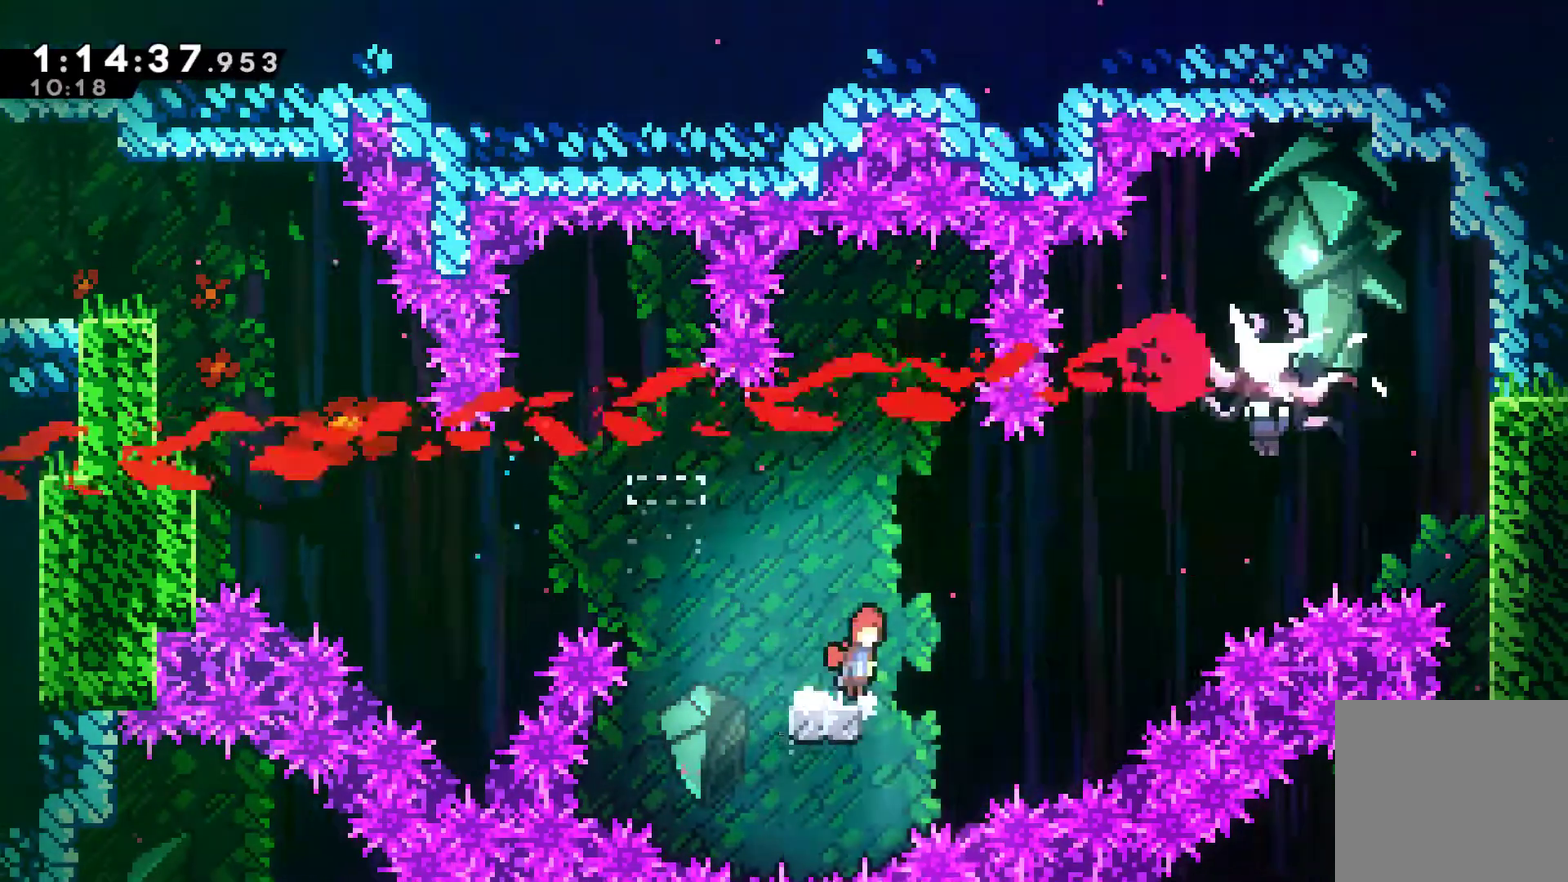
{"buttons": ["X", "DPAD_UP", "DPAD_RIGHT"], "left_stick": "center", "right_stick": "center", "events": [[33, "A", "down"], [233, "DPAD_UP", "down"], [267, "A", "up"], [433, "X", "down"]]}
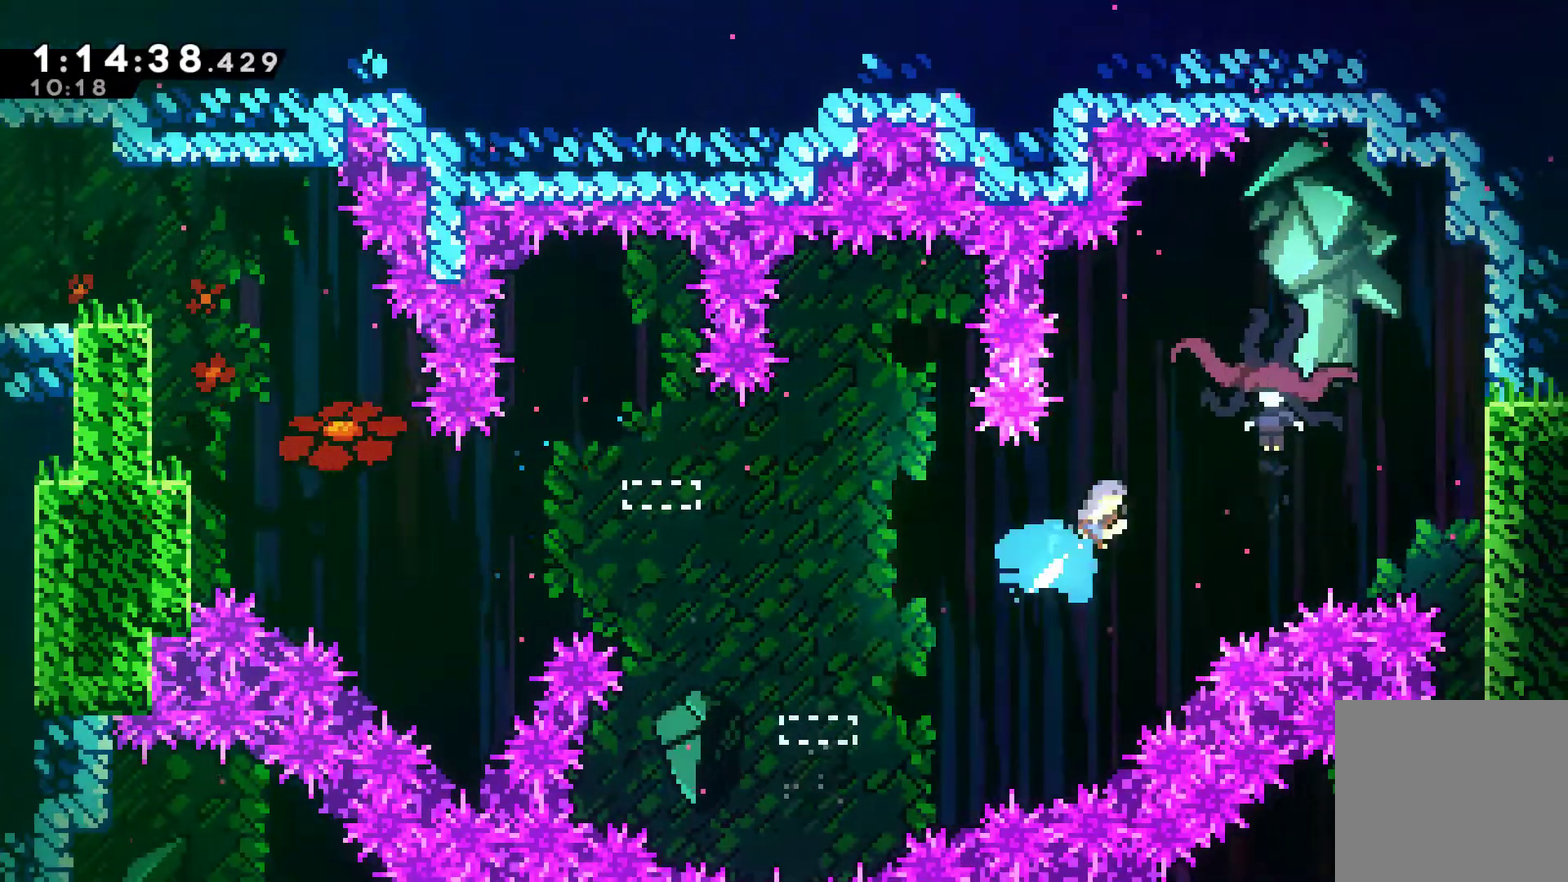
{"buttons": [], "left_stick": "center", "right_stick": "center", "events": [[67, "X", "up"], [167, "DPAD_UP", "up"], [467, "DPAD_RIGHT", "up"]]}
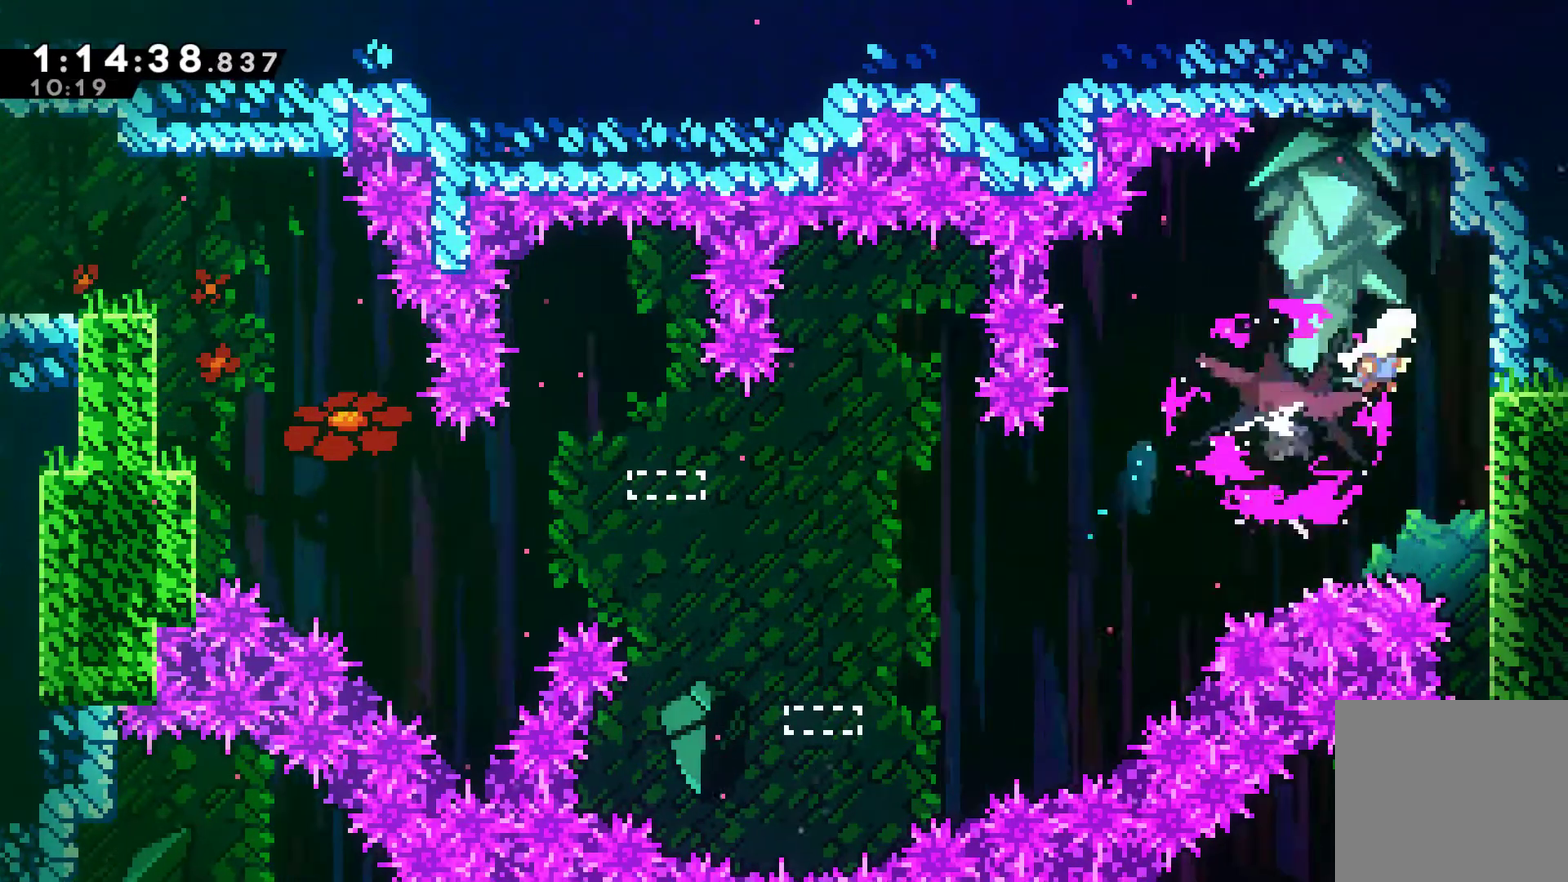
{"buttons": [], "left_stick": "center", "right_stick": "center", "events": []}
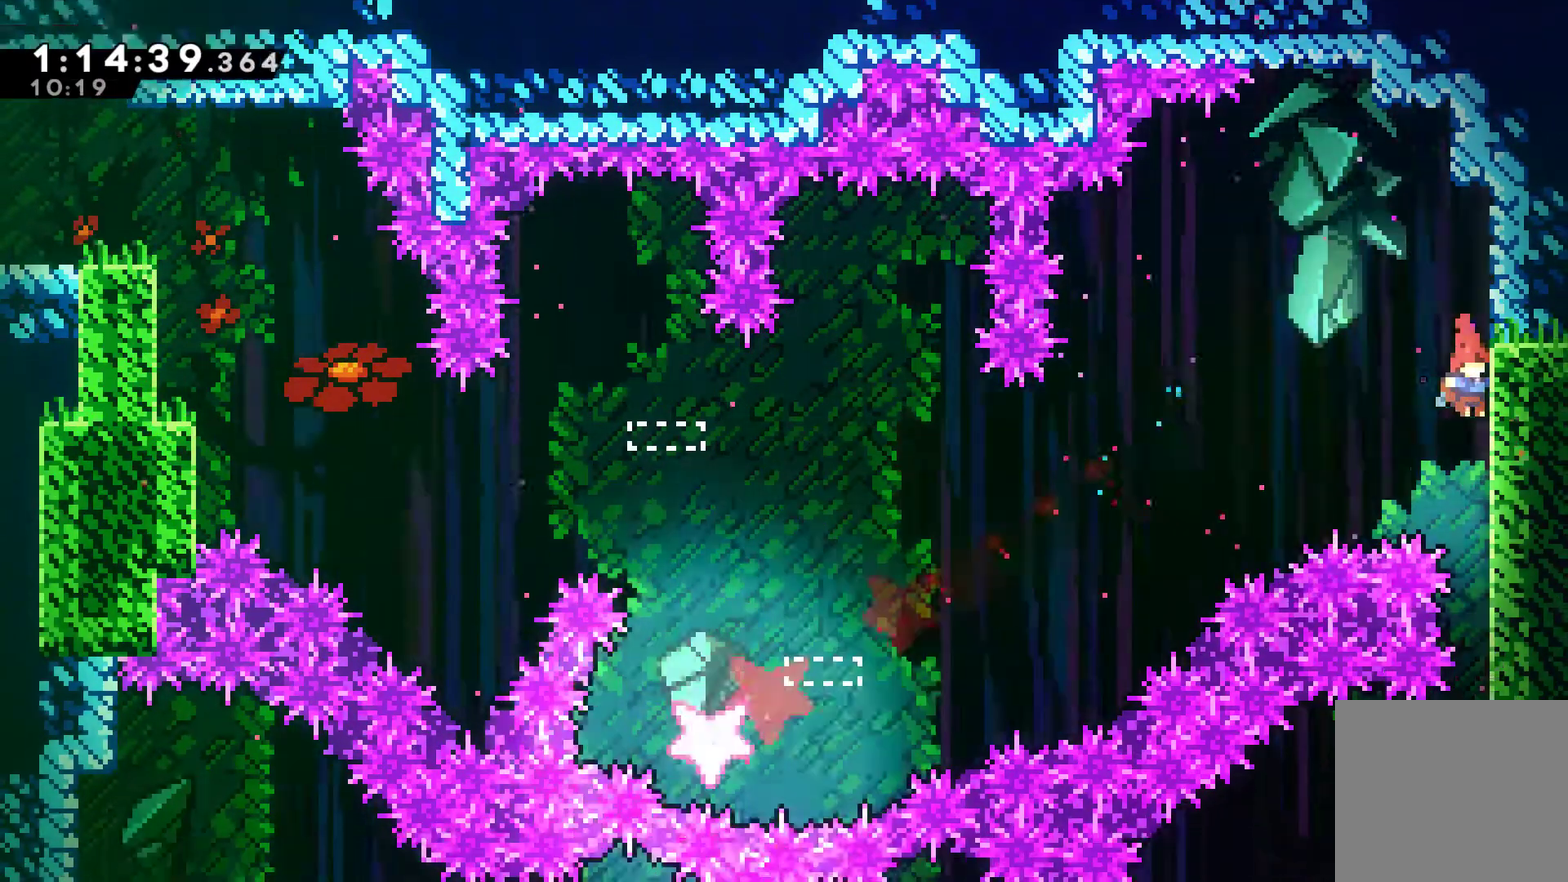
{"buttons": [], "left_stick": "center", "right_stick": "center", "events": []}
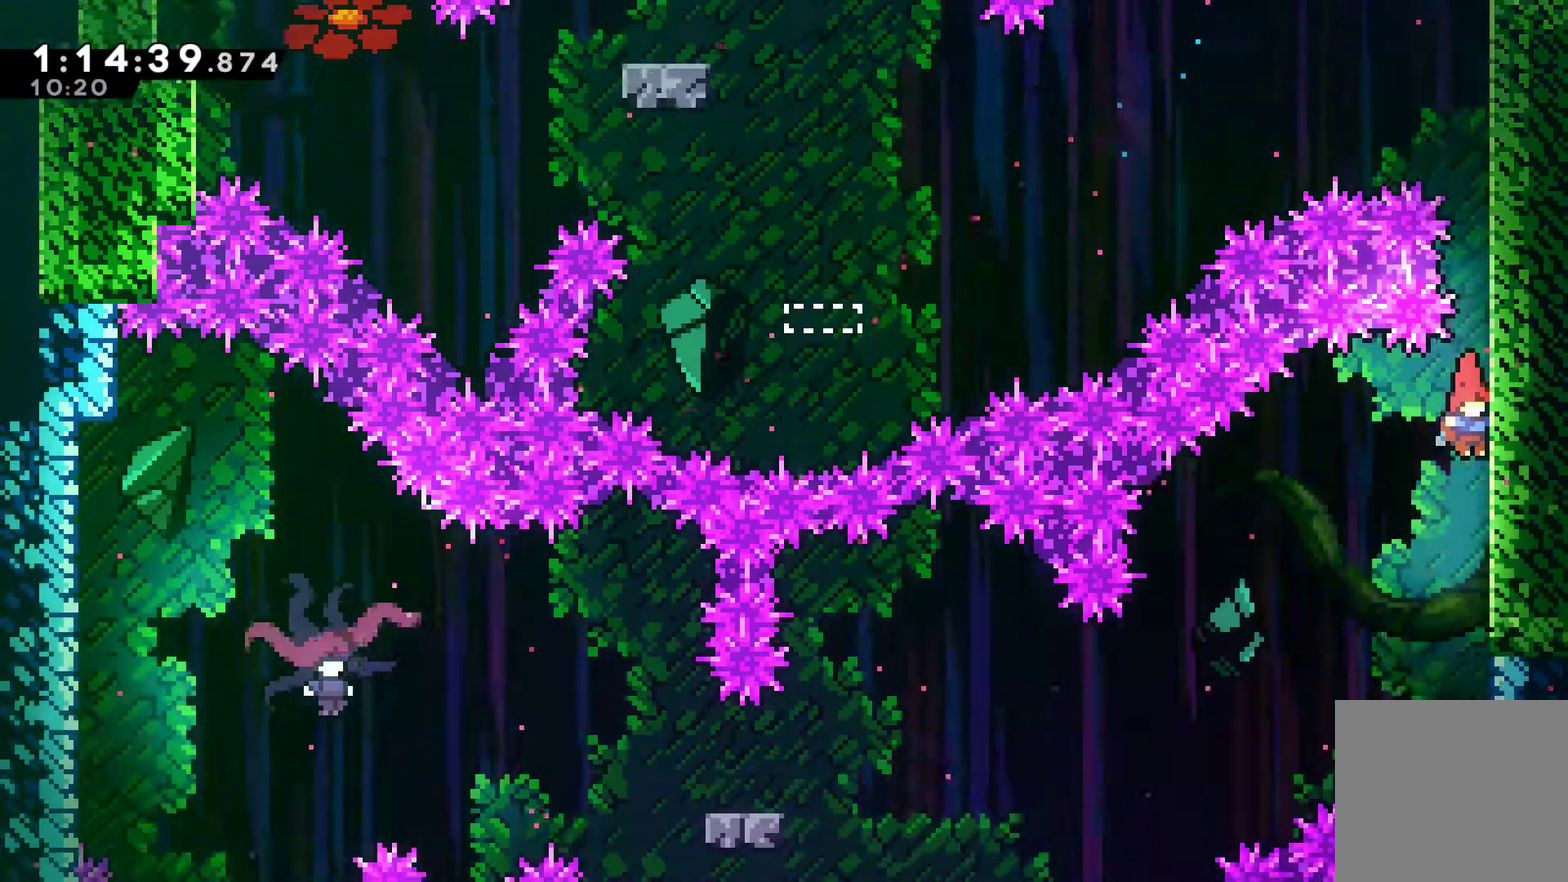
{"buttons": ["DPAD_LEFT"], "left_stick": "center", "right_stick": "center", "events": [[300, "A", "down"], [300, "DPAD_LEFT", "down"], [400, "A", "up"]]}
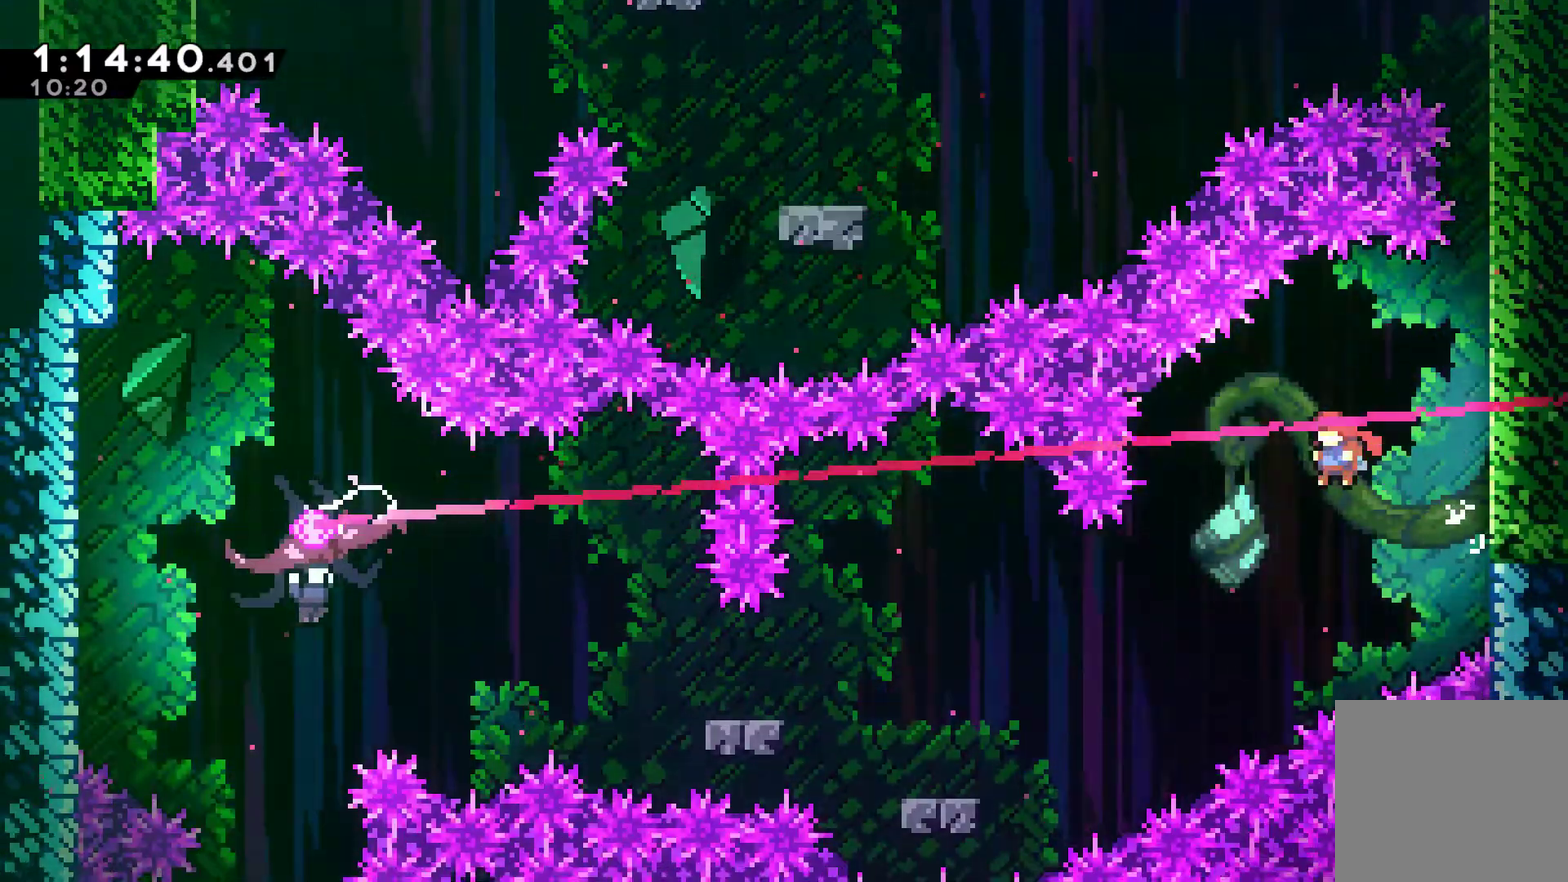
{"buttons": ["DPAD_RIGHT"], "left_stick": "center", "right_stick": "center", "events": [[267, "X", "down"], [367, "DPAD_LEFT", "up"], [367, "X", "up"], [467, "DPAD_RIGHT", "down"]]}
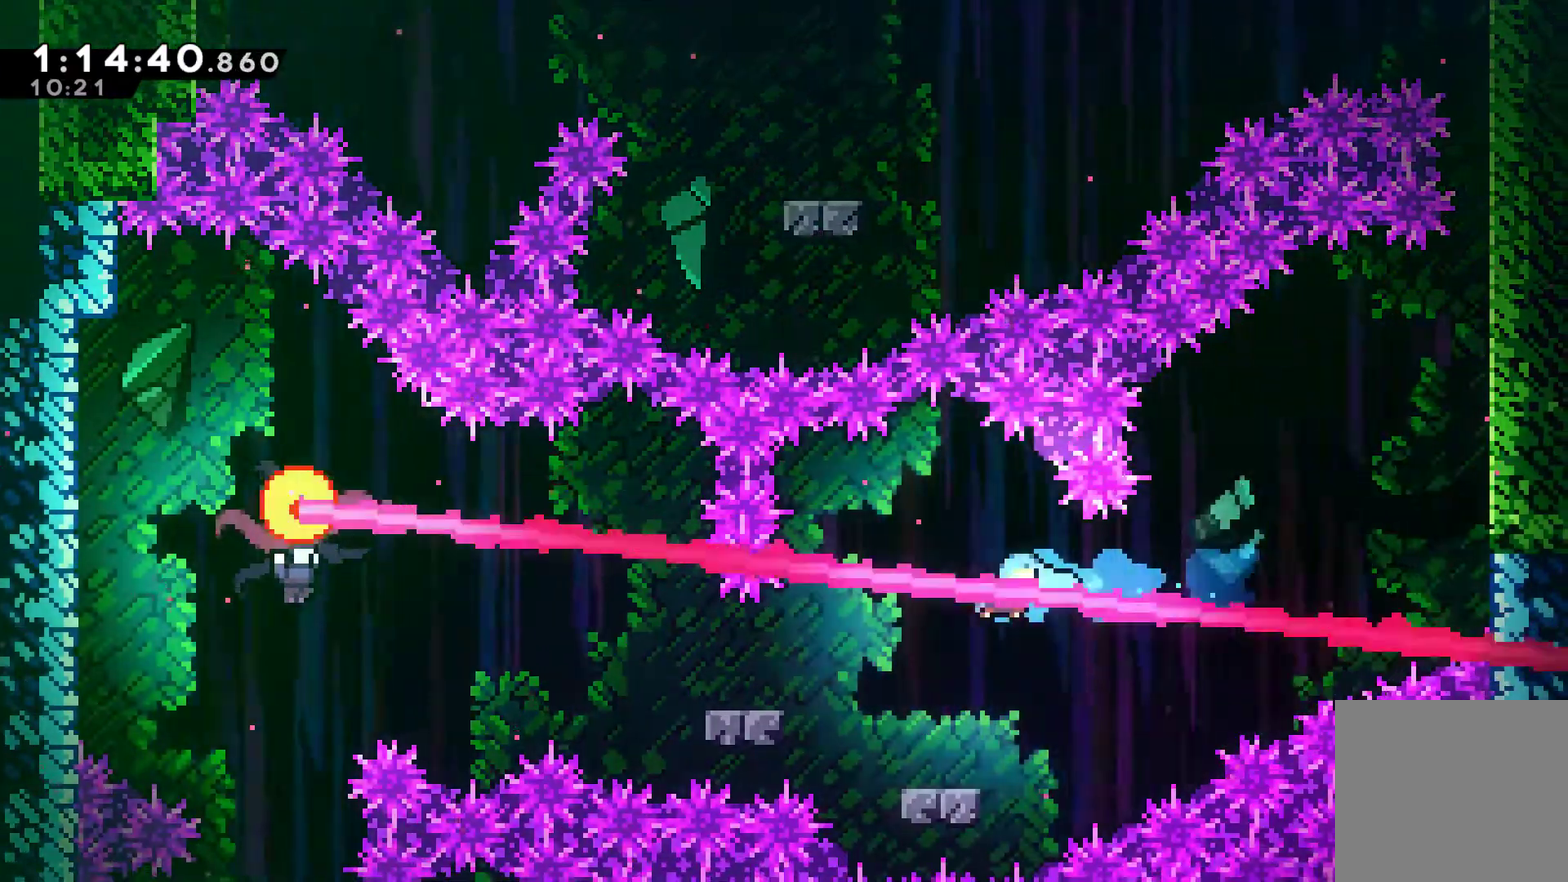
{"buttons": [], "left_stick": "center", "right_stick": "center", "events": [[300, "DPAD_RIGHT", "up"]]}
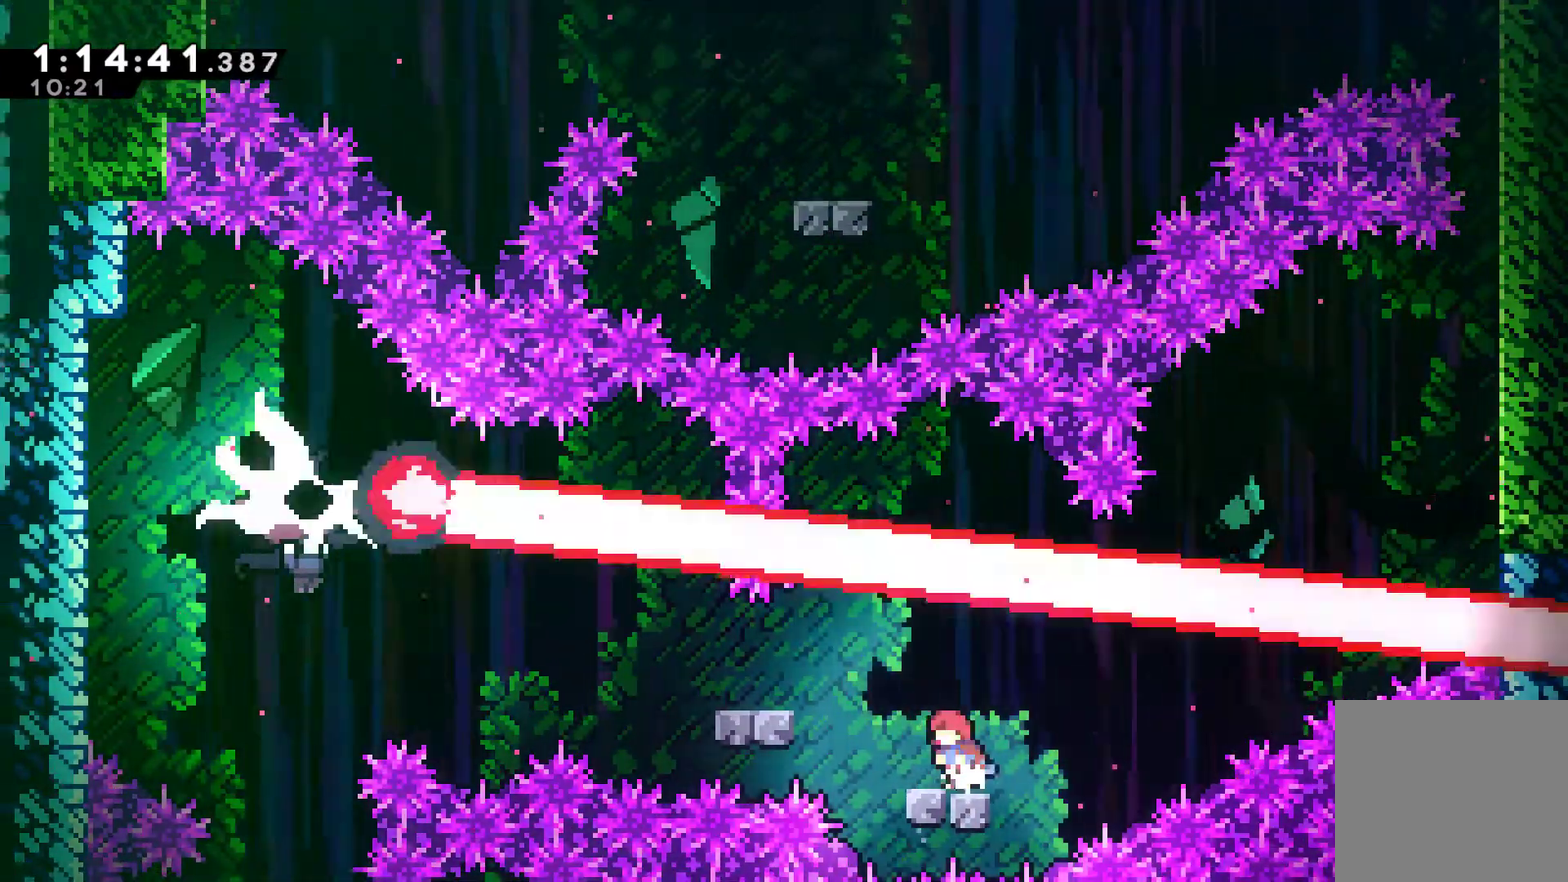
{"buttons": ["DPAD_LEFT"], "left_stick": "center", "right_stick": "center", "events": [[33, "DPAD_LEFT", "down"], [167, "A", "down"], [300, "A", "up"]]}
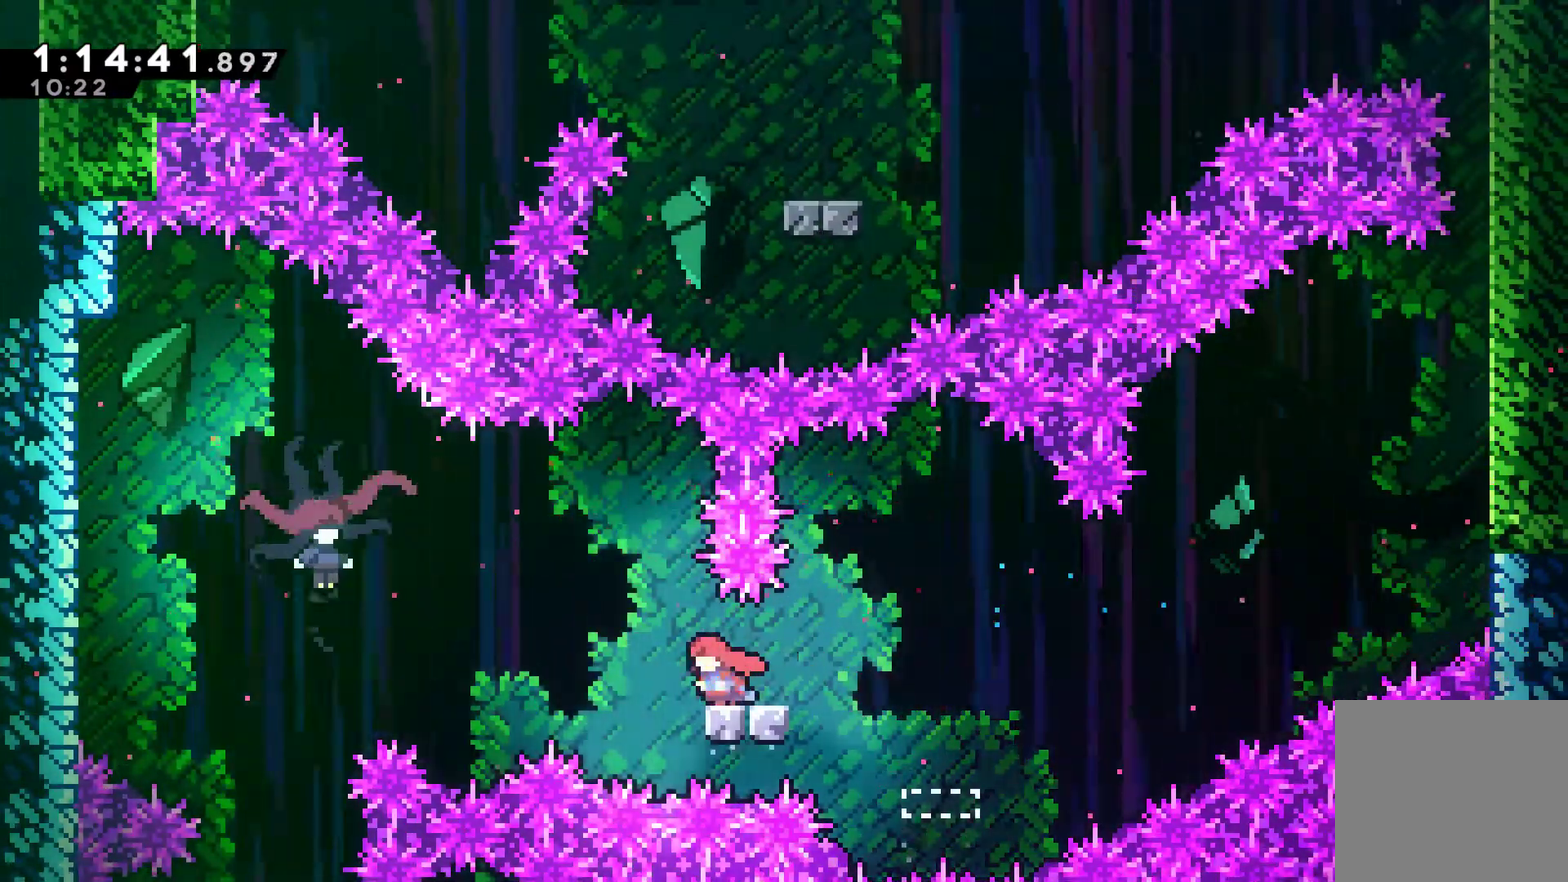
{"buttons": ["X", "DPAD_UP", "DPAD_LEFT"], "left_stick": "center", "right_stick": "center", "events": [[100, "A", "down"], [233, "A", "up"], [233, "DPAD_UP", "down"], [467, "X", "down"]]}
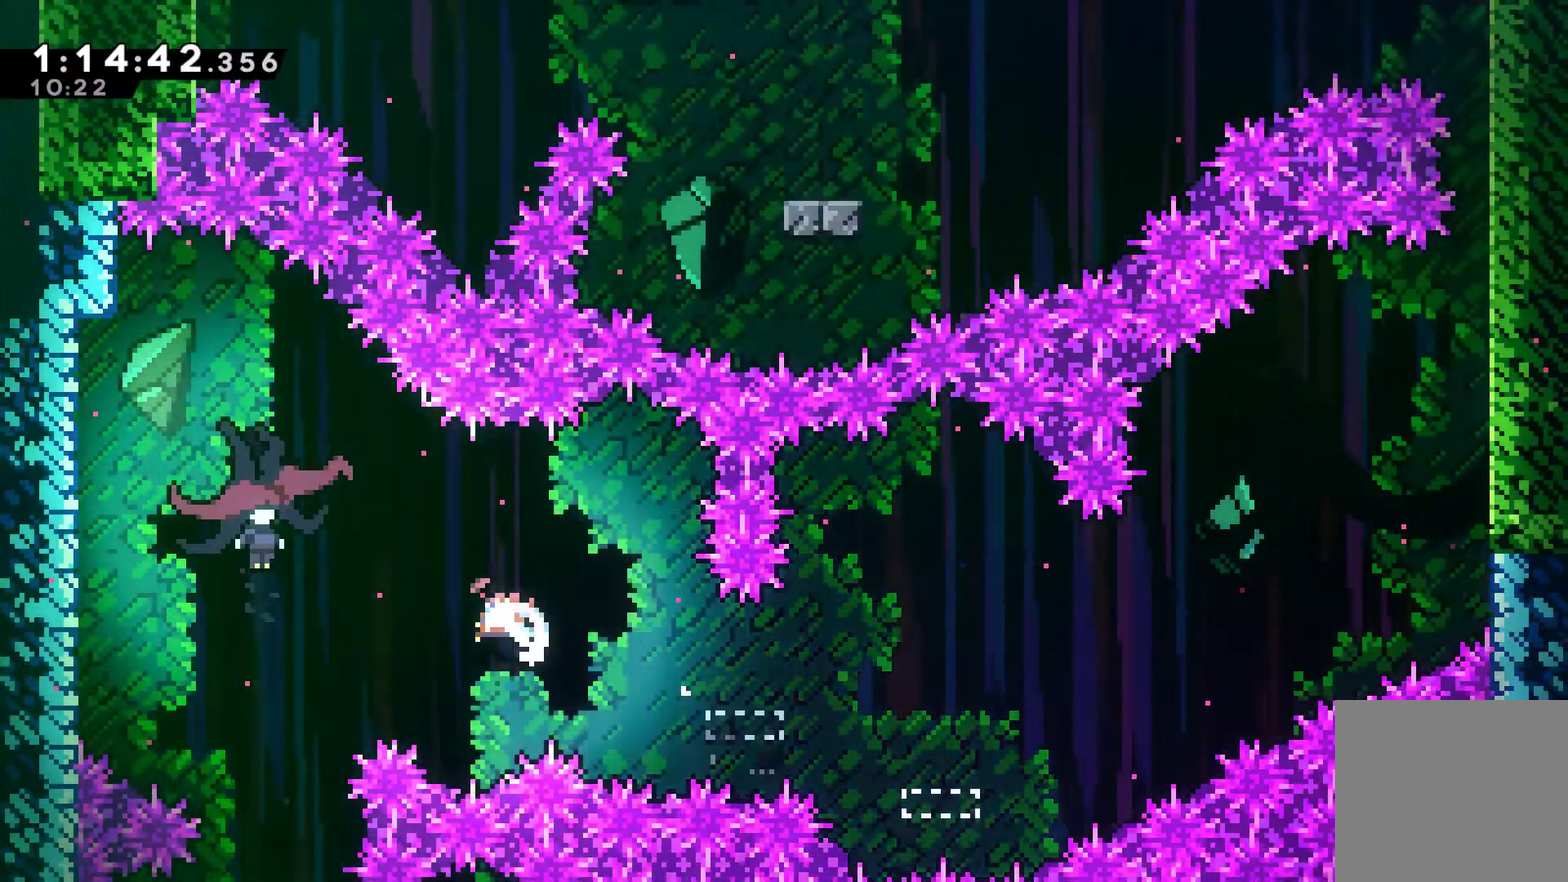
{"buttons": [], "left_stick": "center", "right_stick": "center", "events": [[33, "X", "up"], [200, "DPAD_UP", "up"], [467, "DPAD_LEFT", "up"]]}
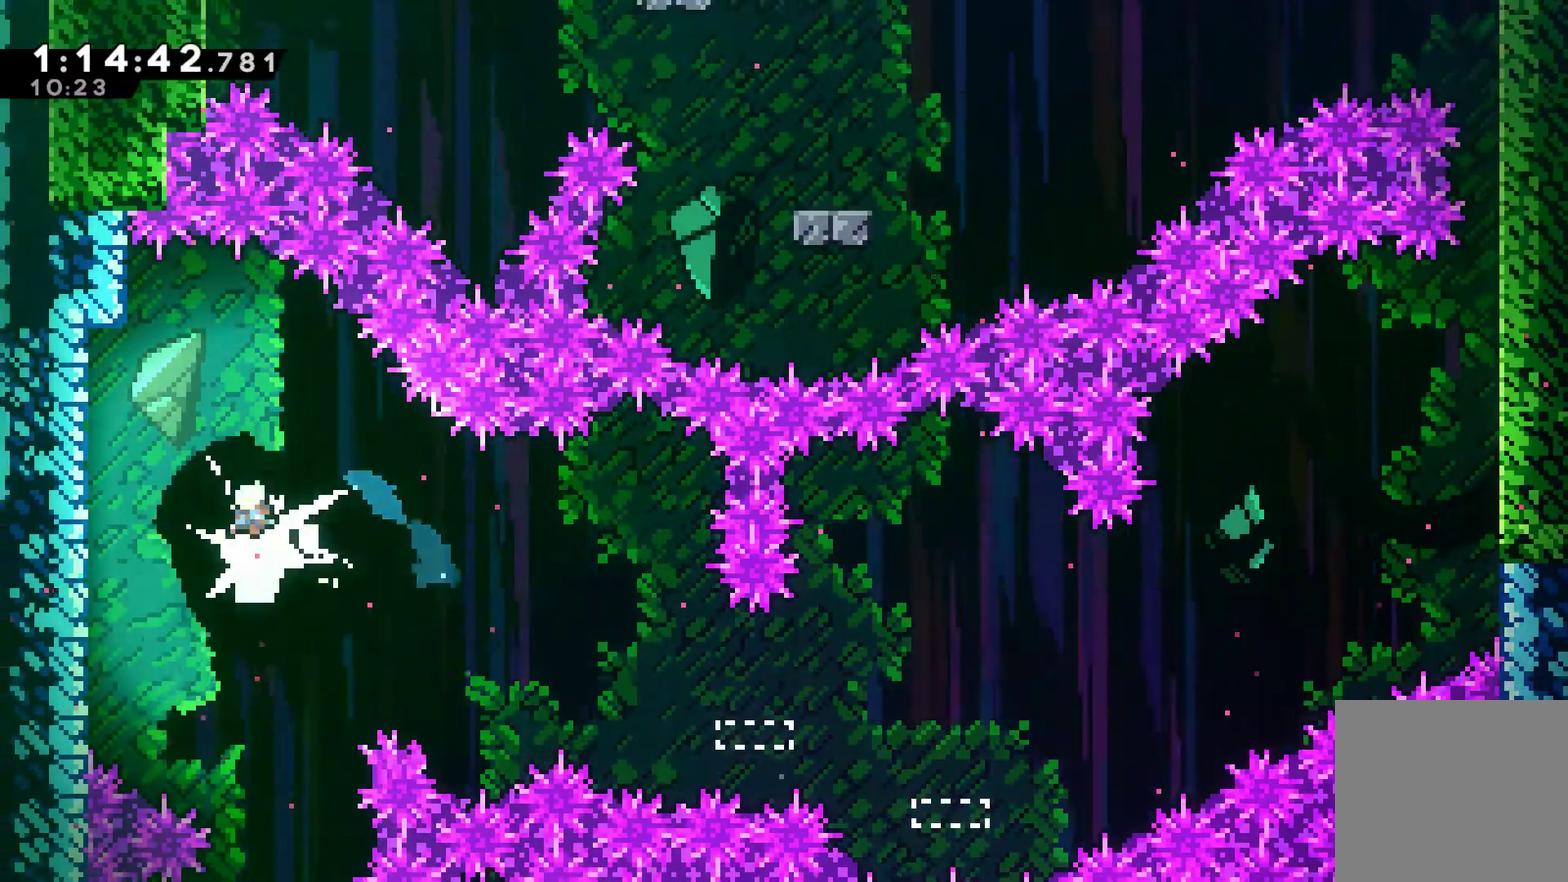
{"buttons": ["DPAD_RIGHT"], "left_stick": "center", "right_stick": "center", "events": [[167, "DPAD_LEFT", "down"], [300, "A", "down"], [300, "DPAD_LEFT", "up"], [333, "DPAD_RIGHT", "down"], [367, "A", "up"]]}
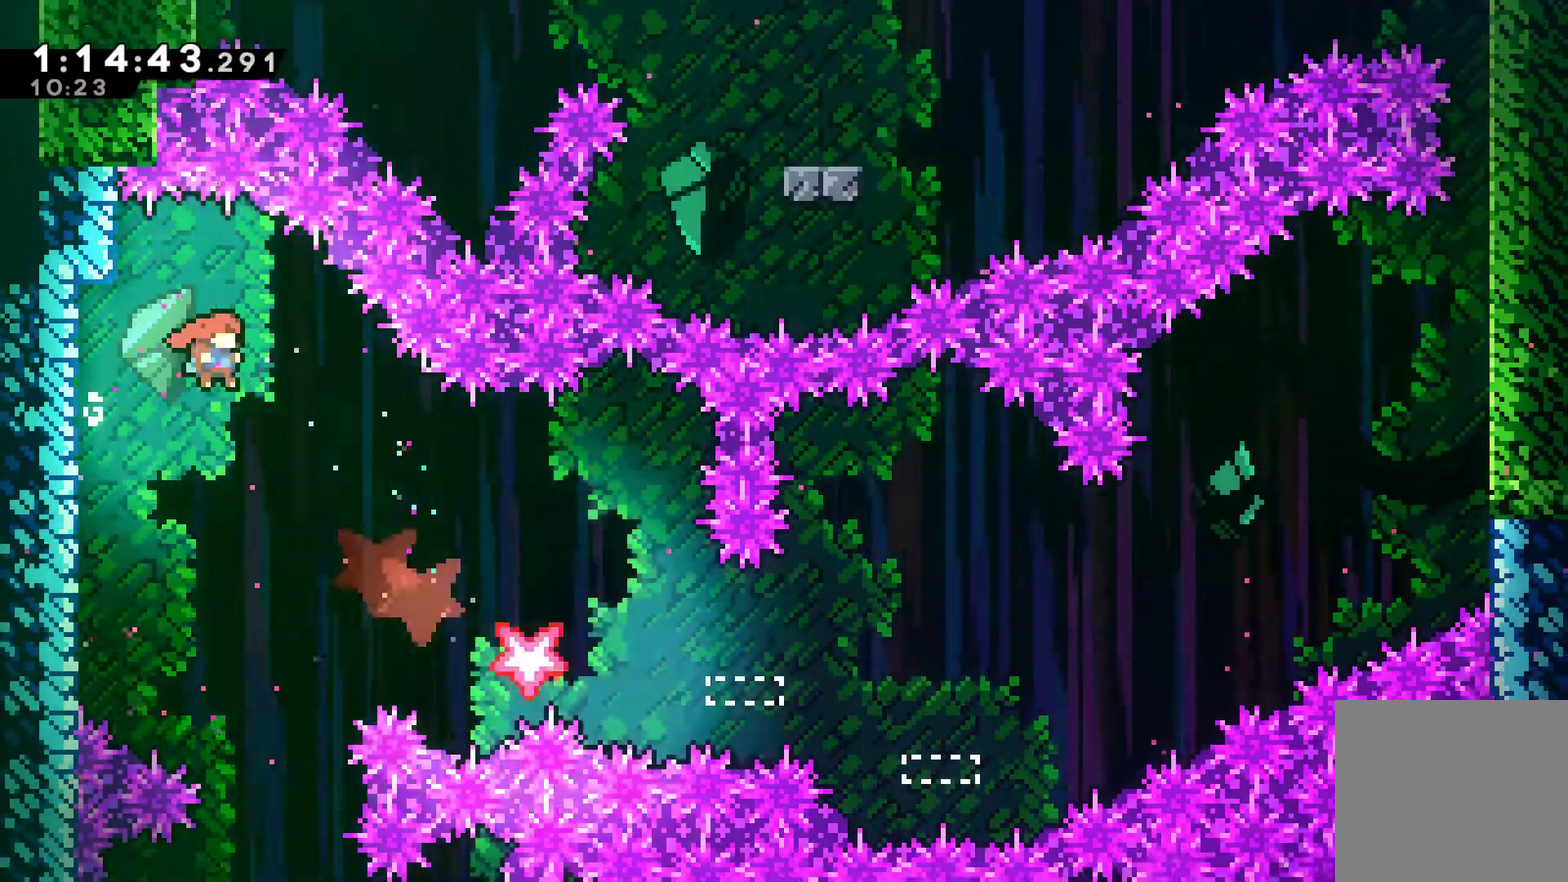
{"buttons": [], "left_stick": "center", "right_stick": "center", "events": [[100, "DPAD_RIGHT", "up"]]}
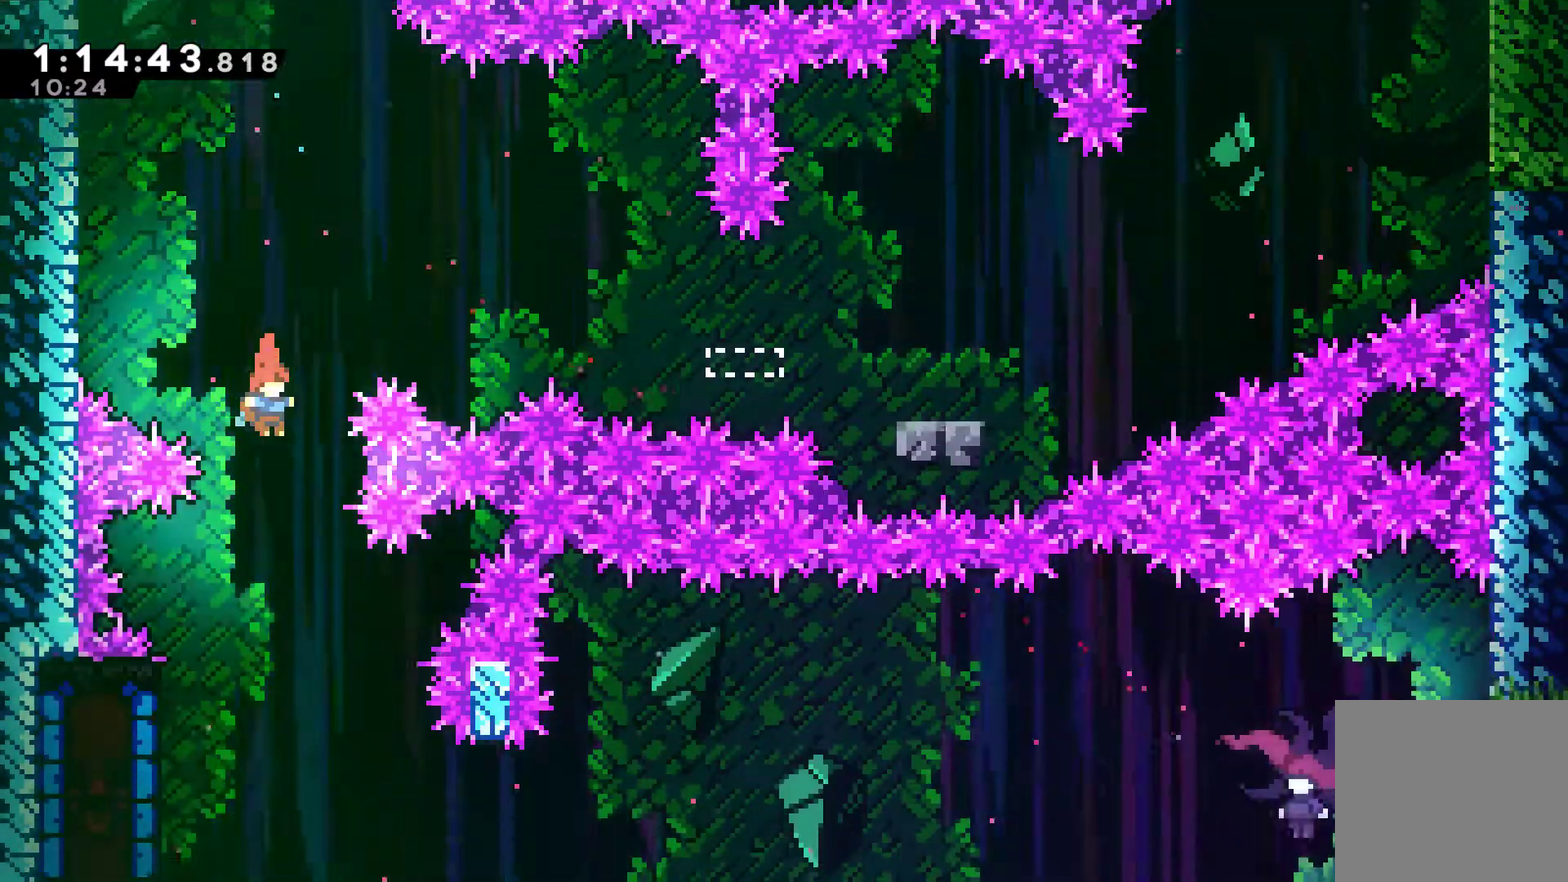
{"buttons": ["DPAD_LEFT"], "left_stick": "center", "right_stick": "center", "events": [[300, "DPAD_LEFT", "down"]]}
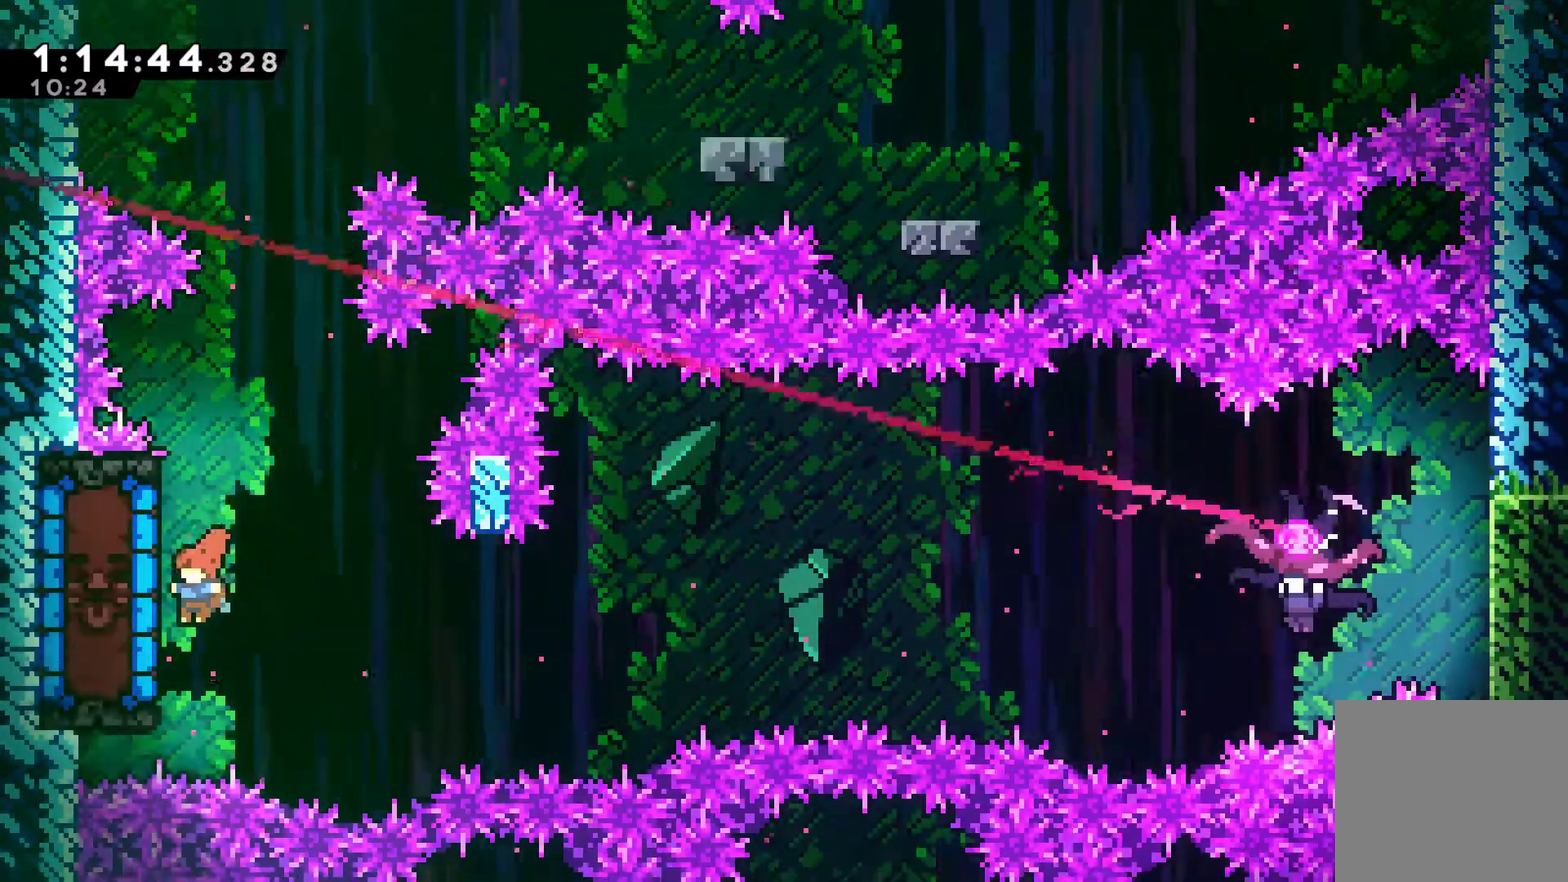
{"buttons": ["R1"], "left_stick": "center", "right_stick": "center", "events": [[167, "X", "down"], [267, "X", "up"], [300, "R1", "down"], [333, "DPAD_LEFT", "up"]]}
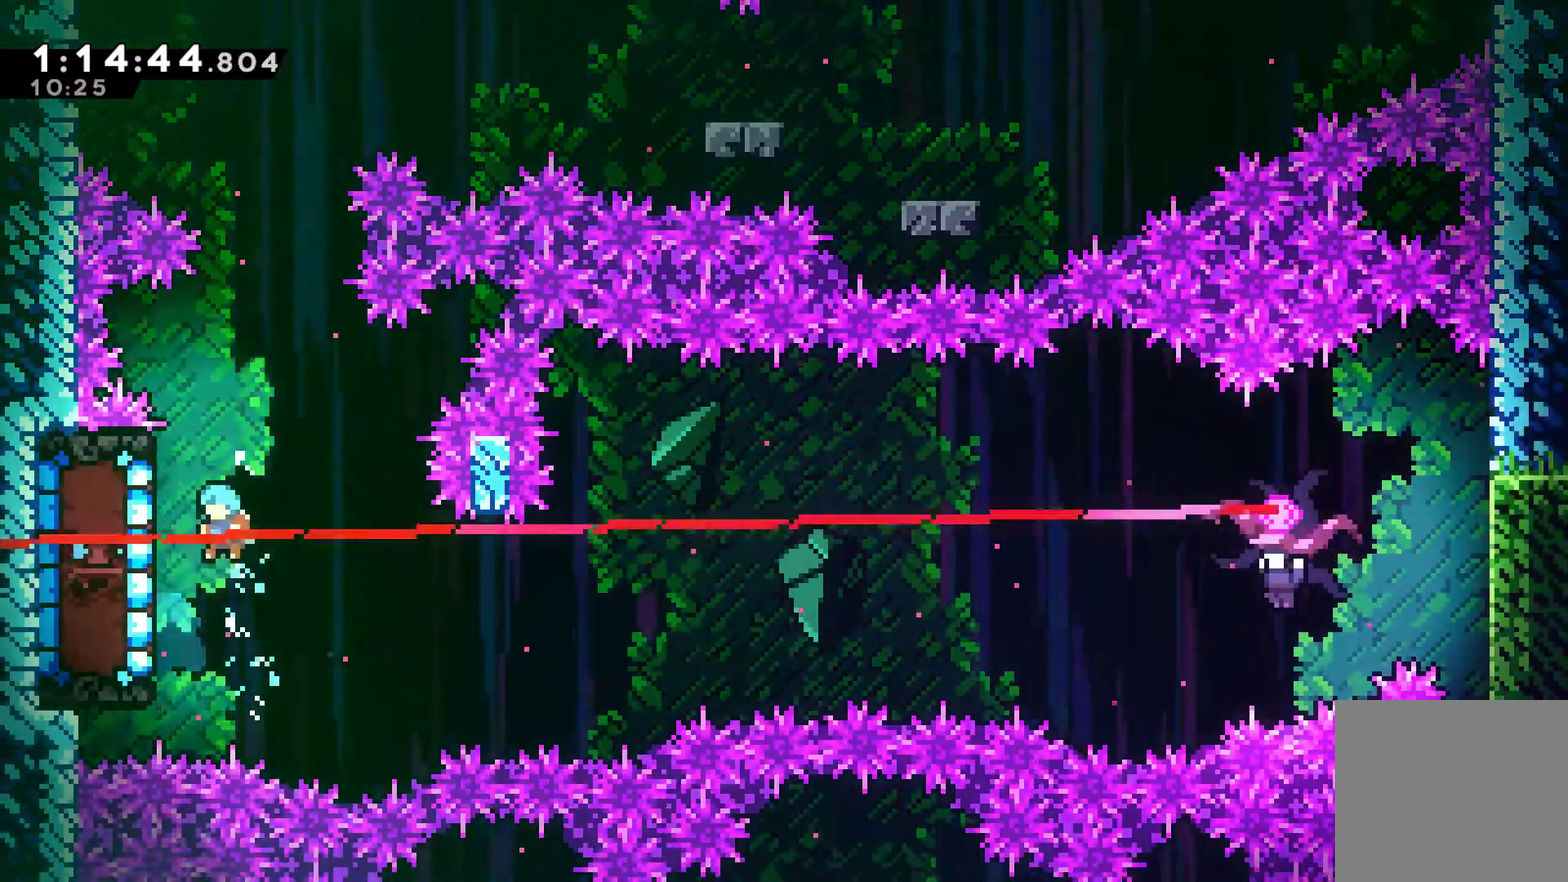
{"buttons": ["R1"], "left_stick": "center", "right_stick": "center", "events": [[167, "DPAD_LEFT", "down"], [333, "DPAD_LEFT", "up"]]}
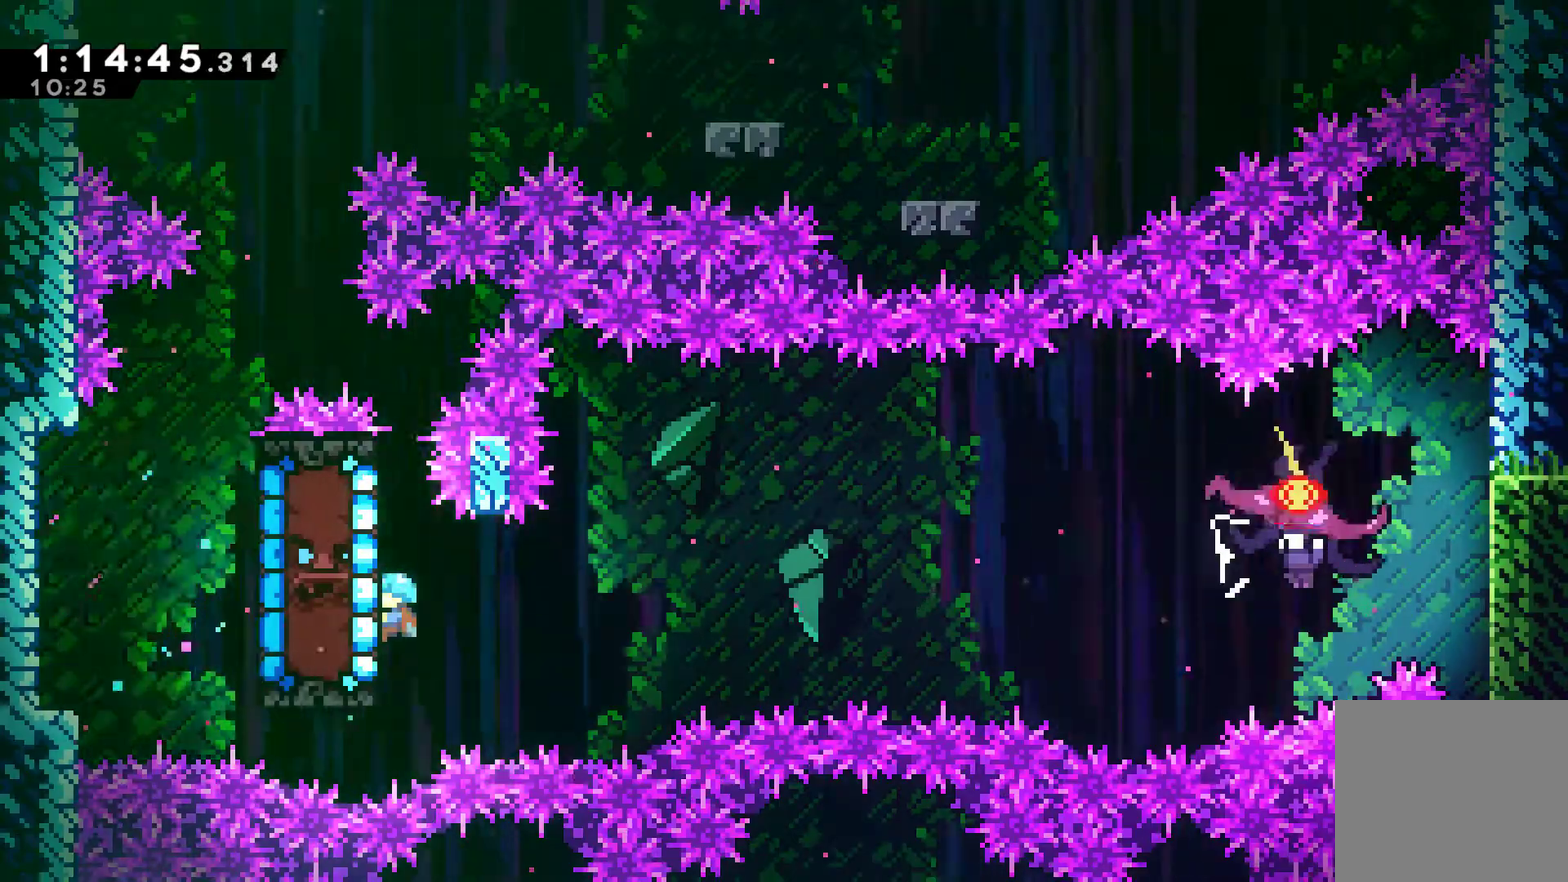
{"buttons": ["A", "R1", "DPAD_RIGHT"], "left_stick": "center", "right_stick": "center", "events": [[133, "DPAD_RIGHT", "down"], [200, "A", "down"]]}
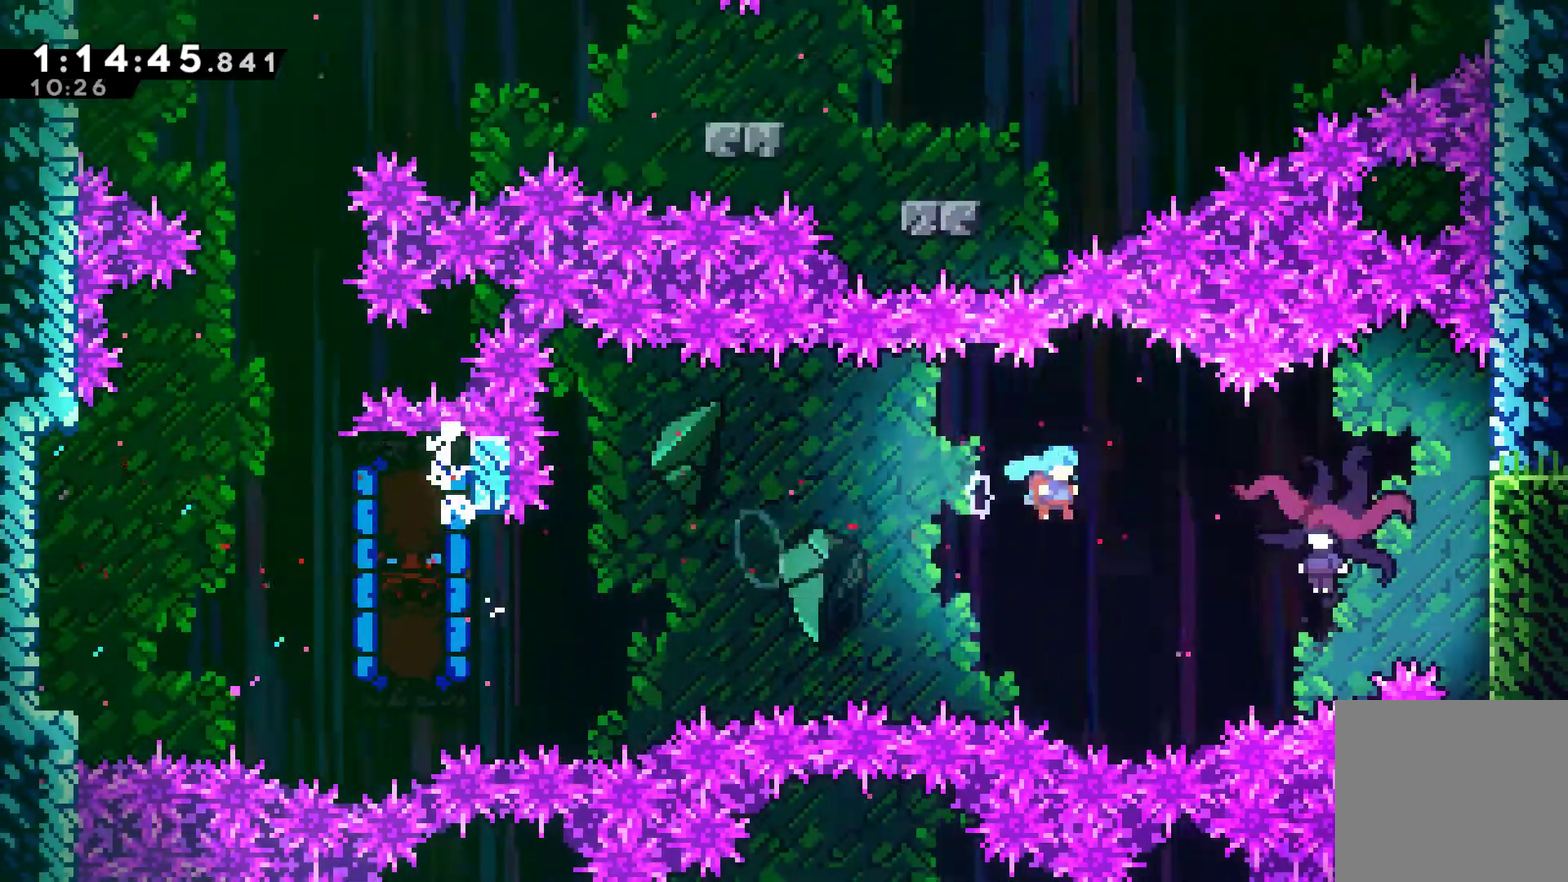
{"buttons": [], "left_stick": "center", "right_stick": "center", "events": [[133, "A", "up"], [133, "R1", "up"], [333, "DPAD_RIGHT", "up"]]}
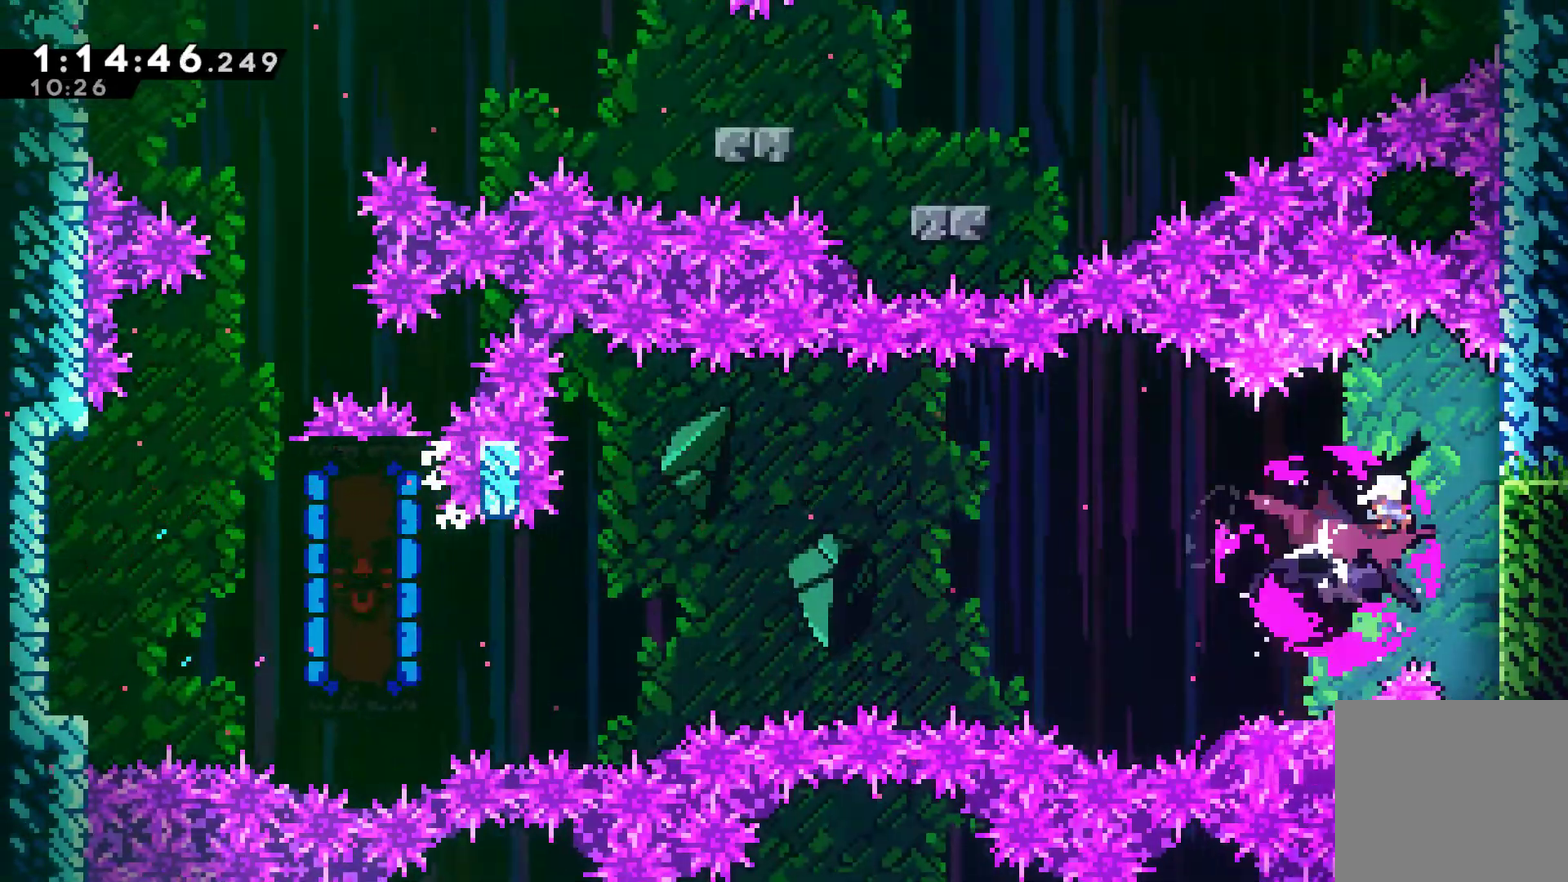
{"buttons": [], "left_stick": "center", "right_stick": "center", "events": []}
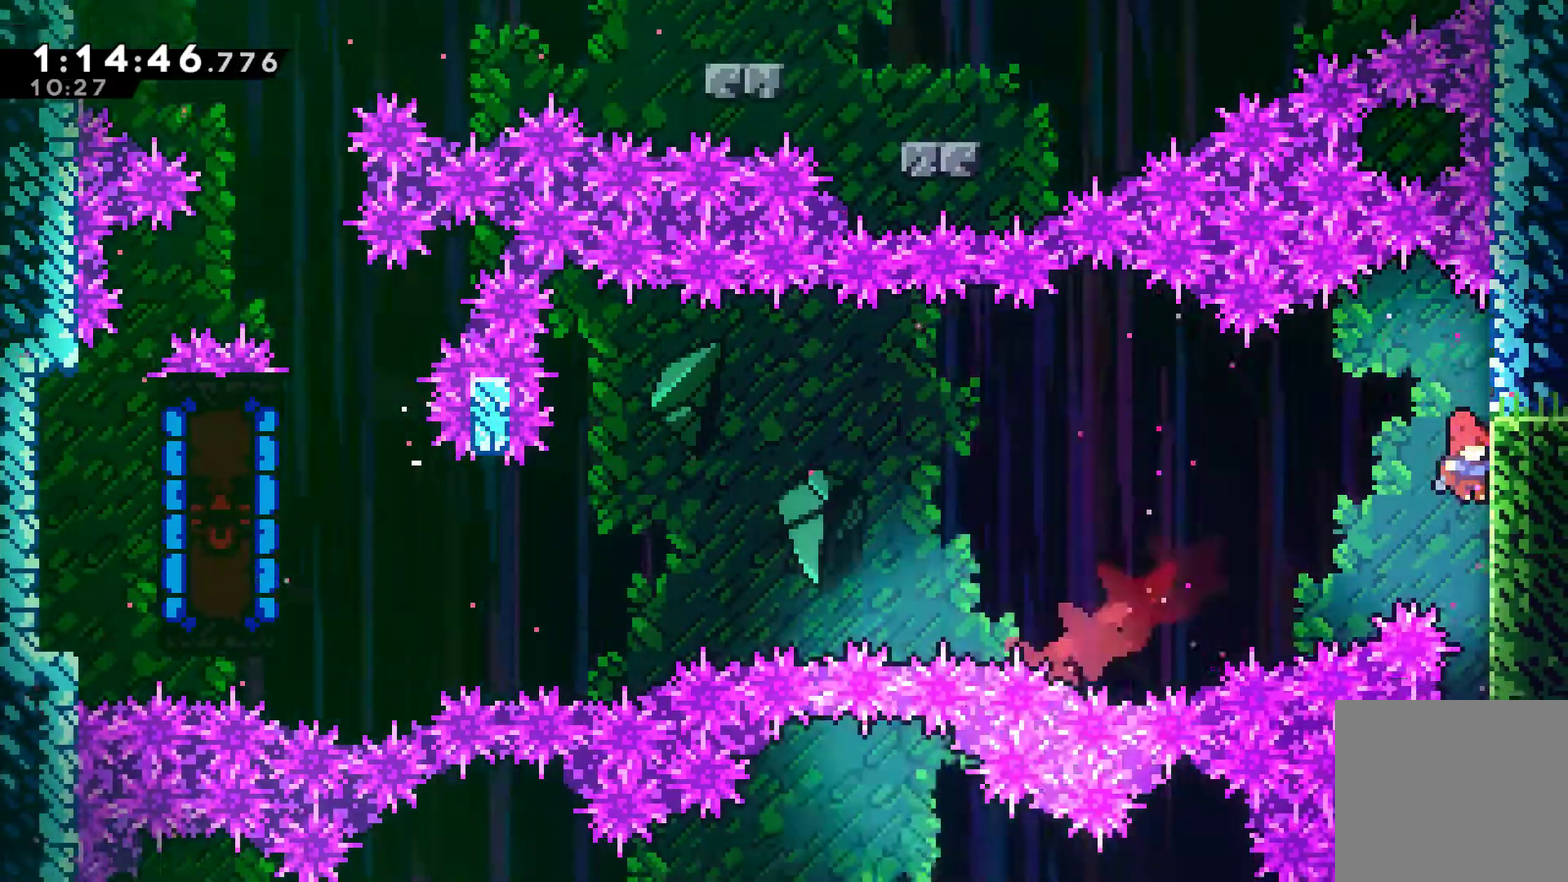
{"buttons": [], "left_stick": "center", "right_stick": "center", "events": []}
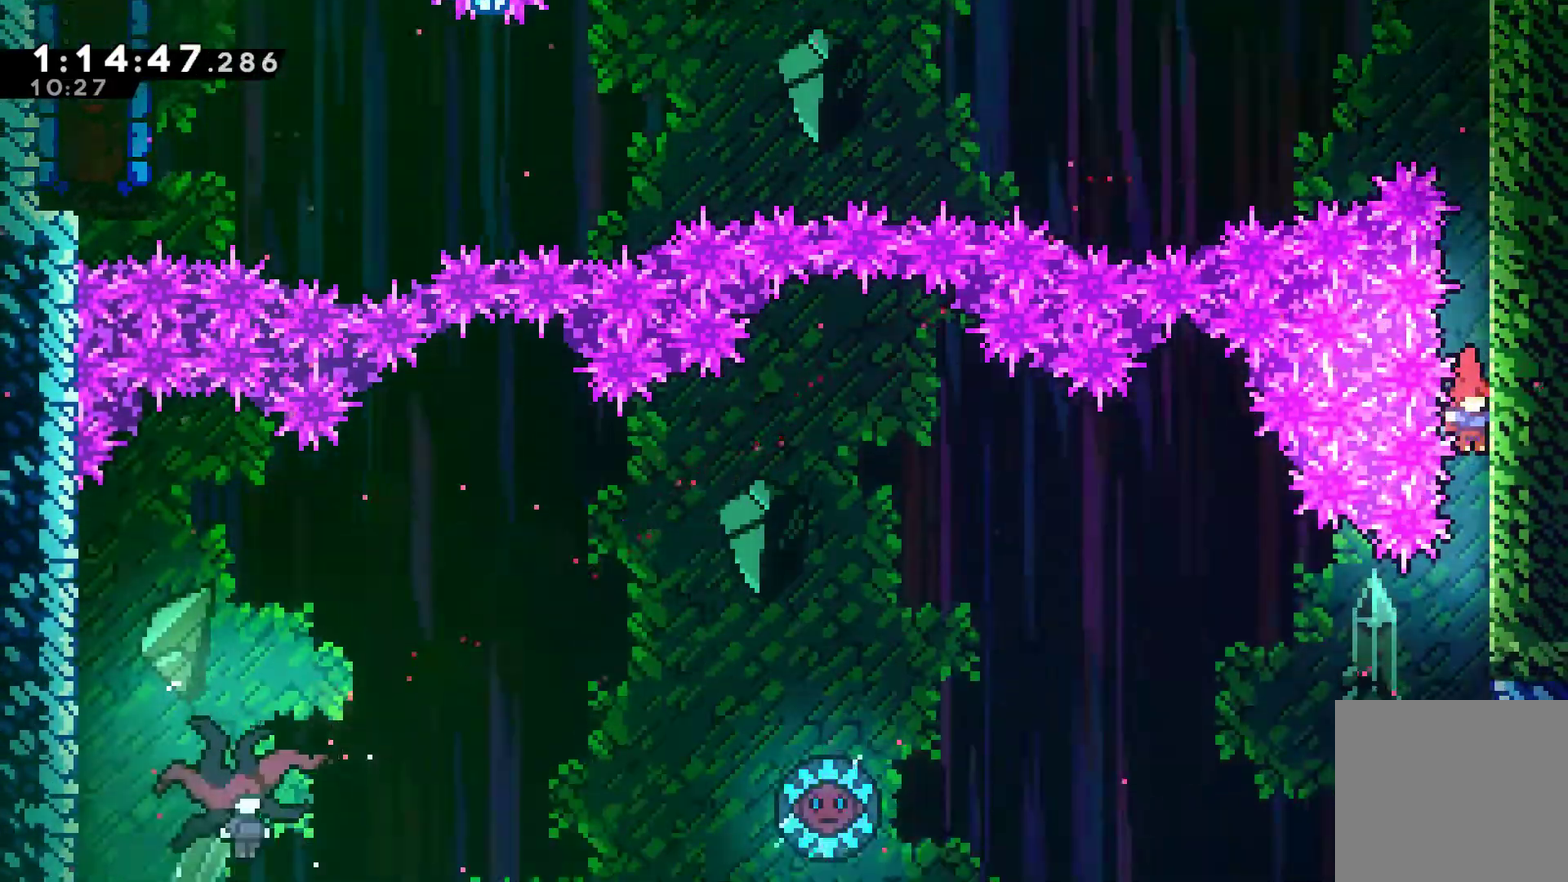
{"buttons": ["X", "DPAD_LEFT"], "left_stick": "center", "right_stick": "center", "events": [[367, "DPAD_LEFT", "down"], [433, "X", "down"]]}
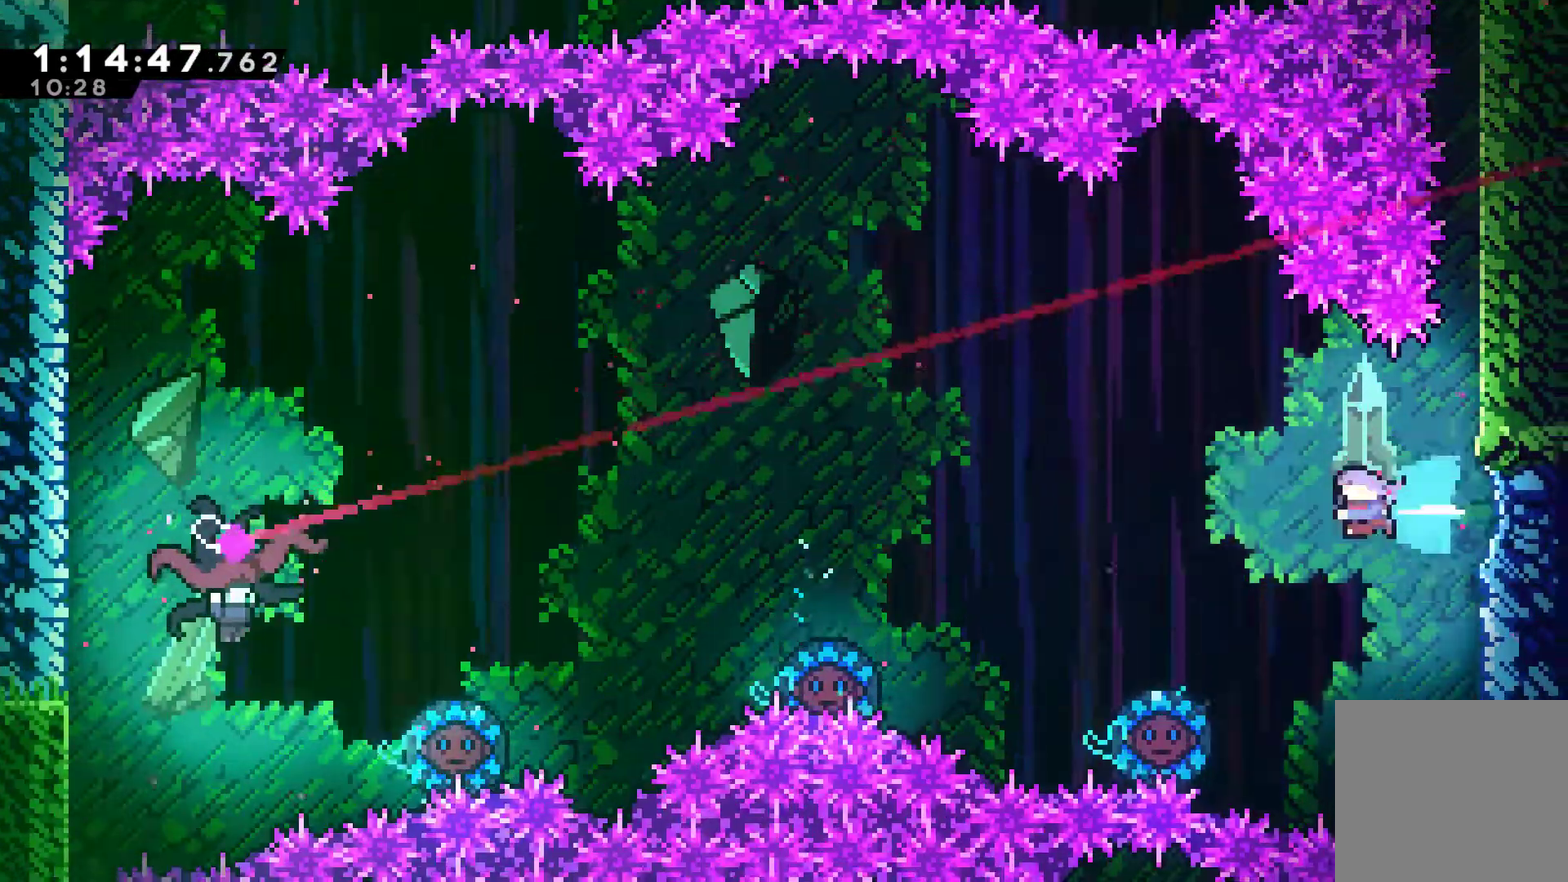
{"buttons": ["DPAD_RIGHT"], "left_stick": "center", "right_stick": "center", "events": [[33, "X", "up"], [267, "DPAD_LEFT", "up"], [433, "DPAD_RIGHT", "down"]]}
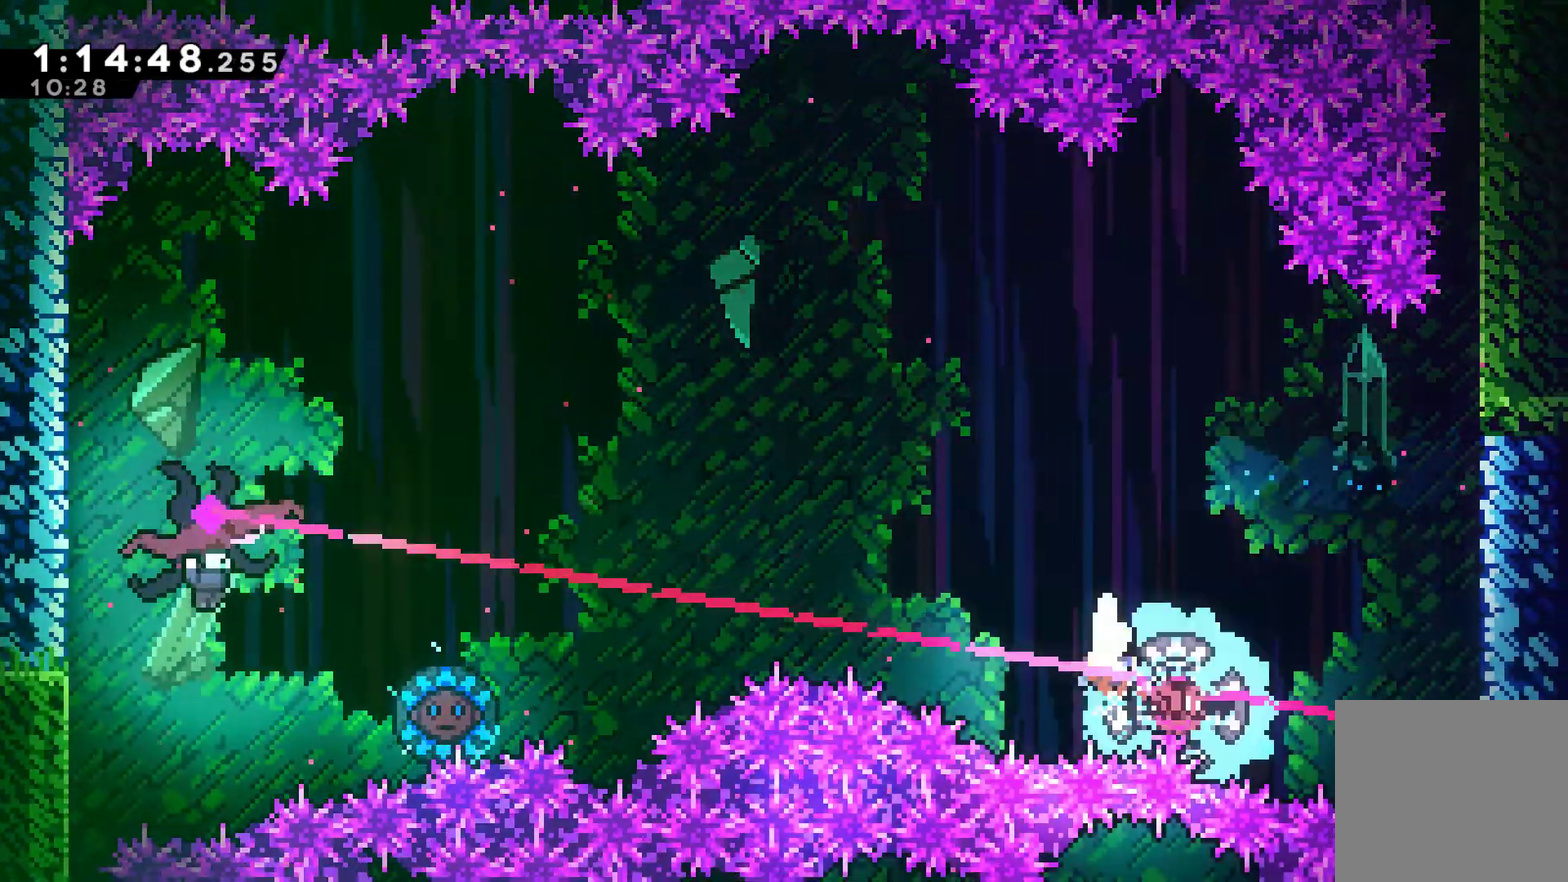
{"buttons": ["X", "DPAD_UP", "DPAD_LEFT"], "left_stick": "center", "right_stick": "center", "events": [[67, "DPAD_RIGHT", "up"], [133, "DPAD_LEFT", "down"], [133, "DPAD_UP", "down"], [500, "X", "down"]]}
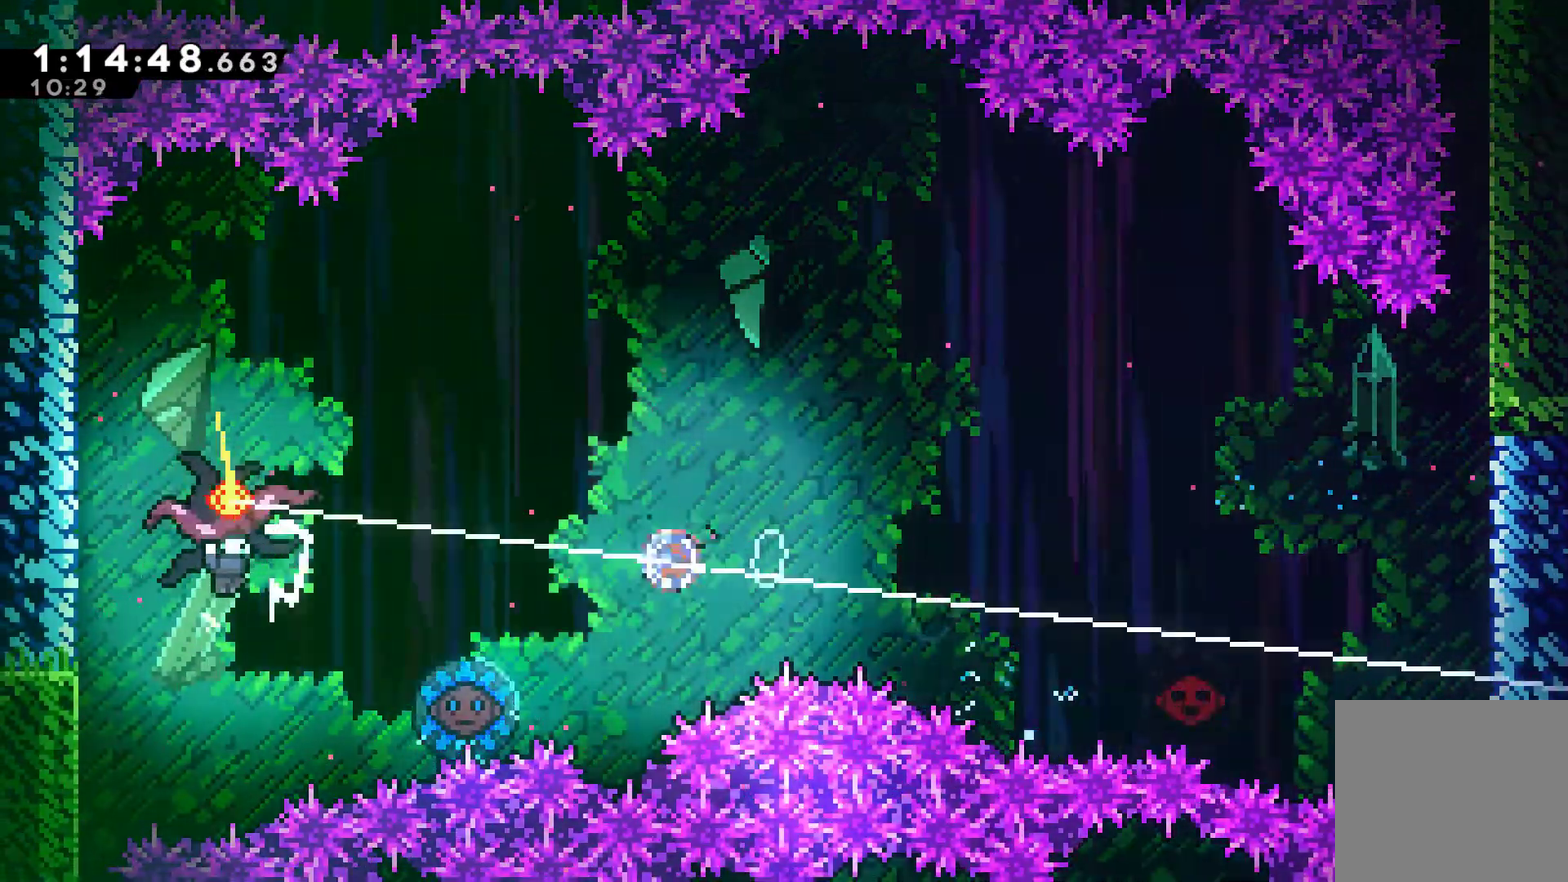
{"buttons": ["DPAD_LEFT"], "left_stick": "center", "right_stick": "center", "events": [[200, "X", "up"], [400, "DPAD_UP", "up"]]}
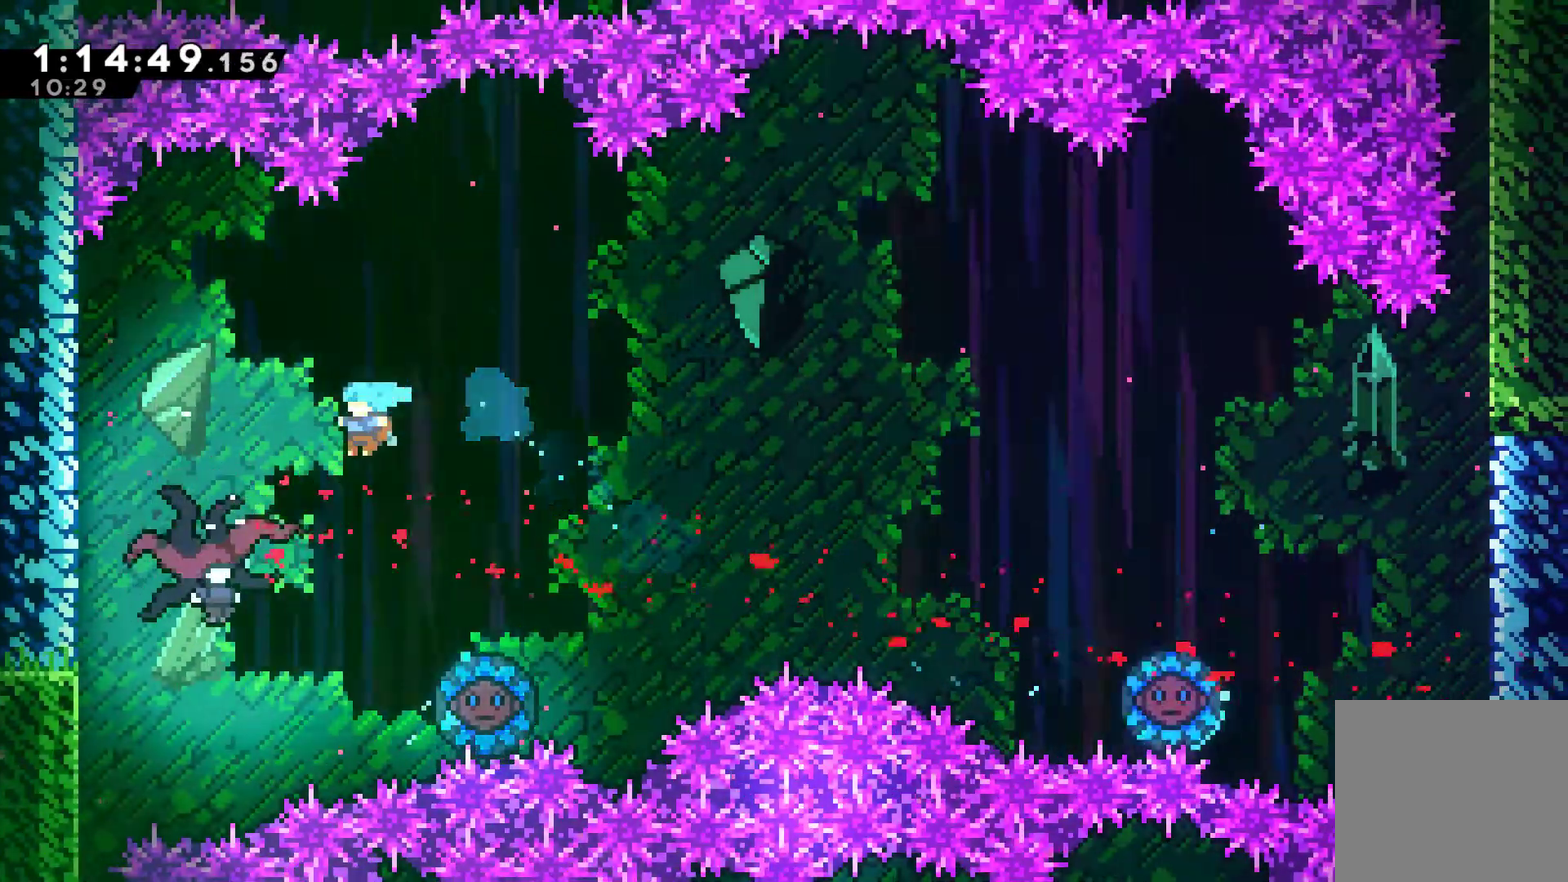
{"buttons": [], "left_stick": "center", "right_stick": "center", "events": [[400, "DPAD_LEFT", "up"]]}